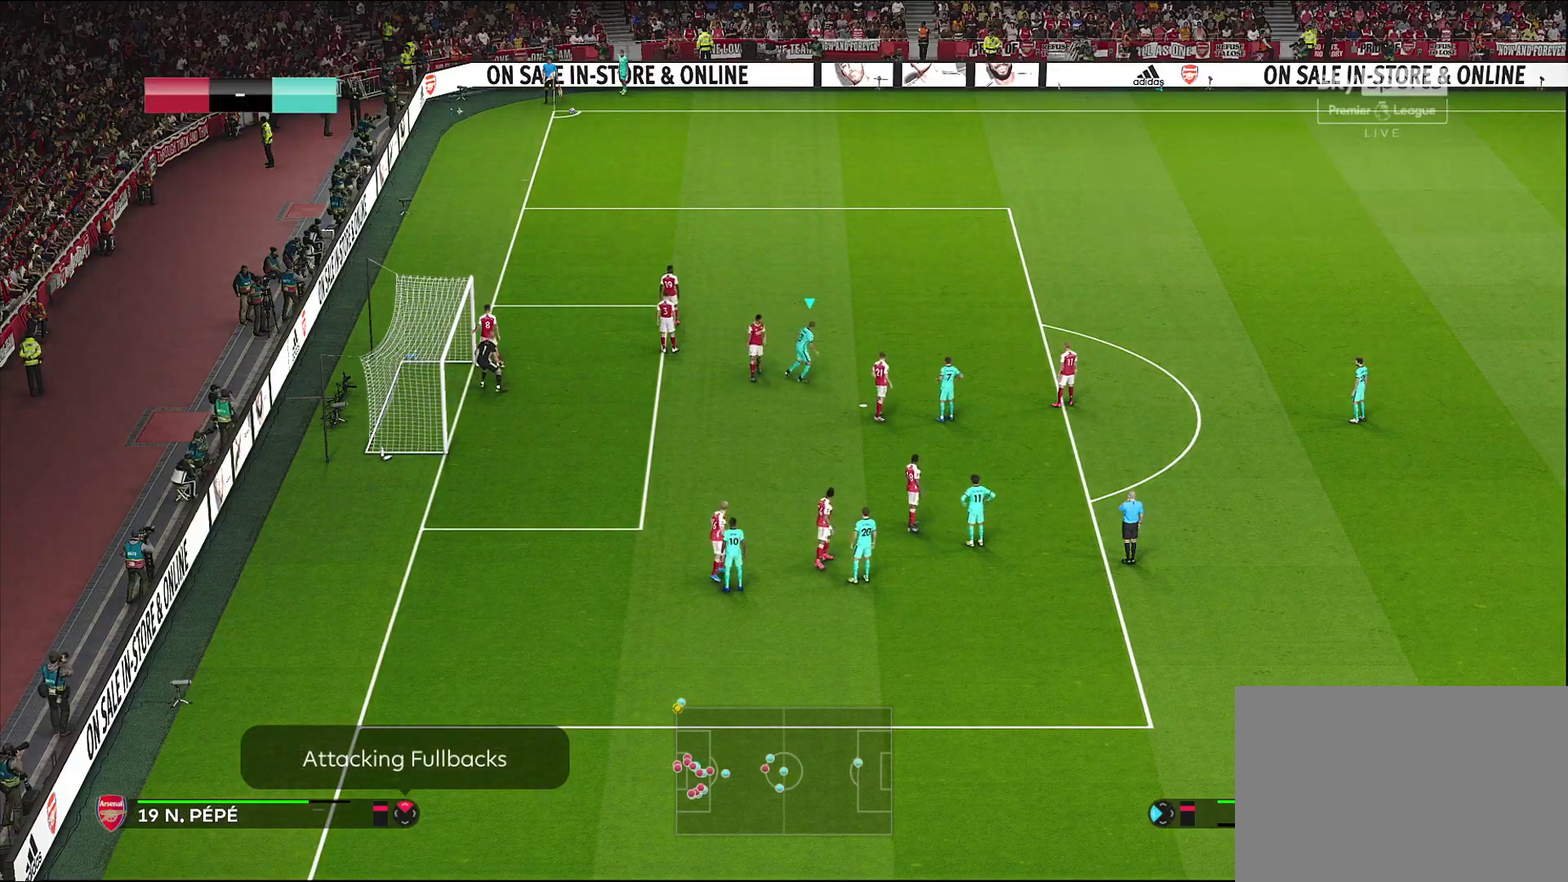
Gameplay with a controller (PlayStation layout); each line is a JSON object with the inputs held at the frame after it (dt_ms = milliseconds from this image to that frame). "events" lists button and stick changes between this image and that frame as [ms after this image, input, new state], when the widget could be followed in between.
{"dt_ms": 700, "buttons": ["R1"], "left_stick": "up", "right_stick": "center", "events": [[433, "CROSS", "down"], [567, "CROSS", "up"]]}
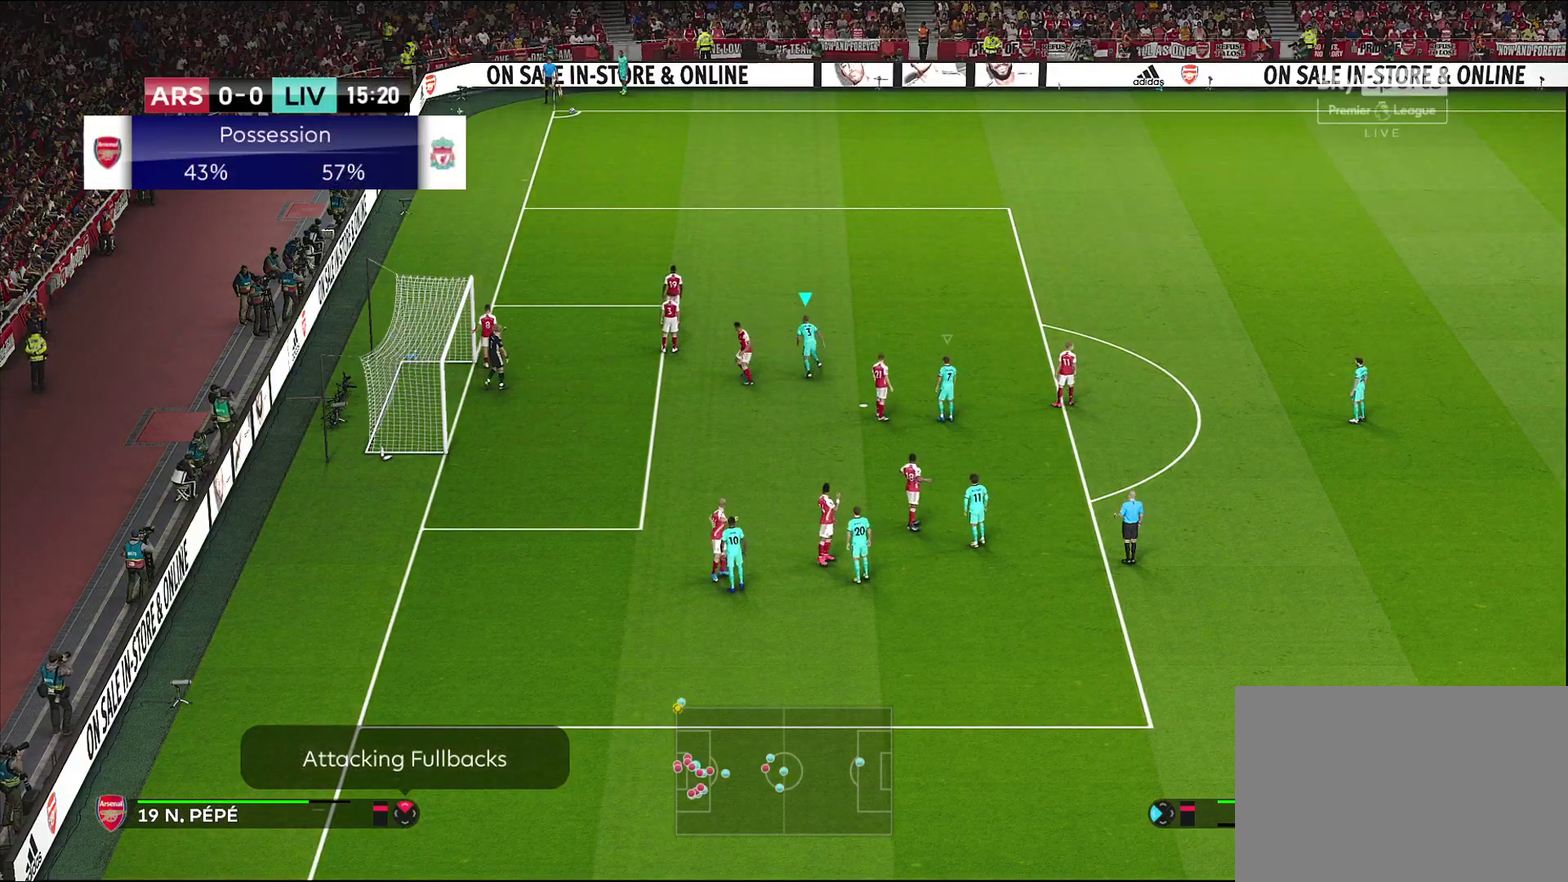
{"dt_ms": 500, "buttons": ["R1"], "left_stick": "up", "right_stick": "center", "events": []}
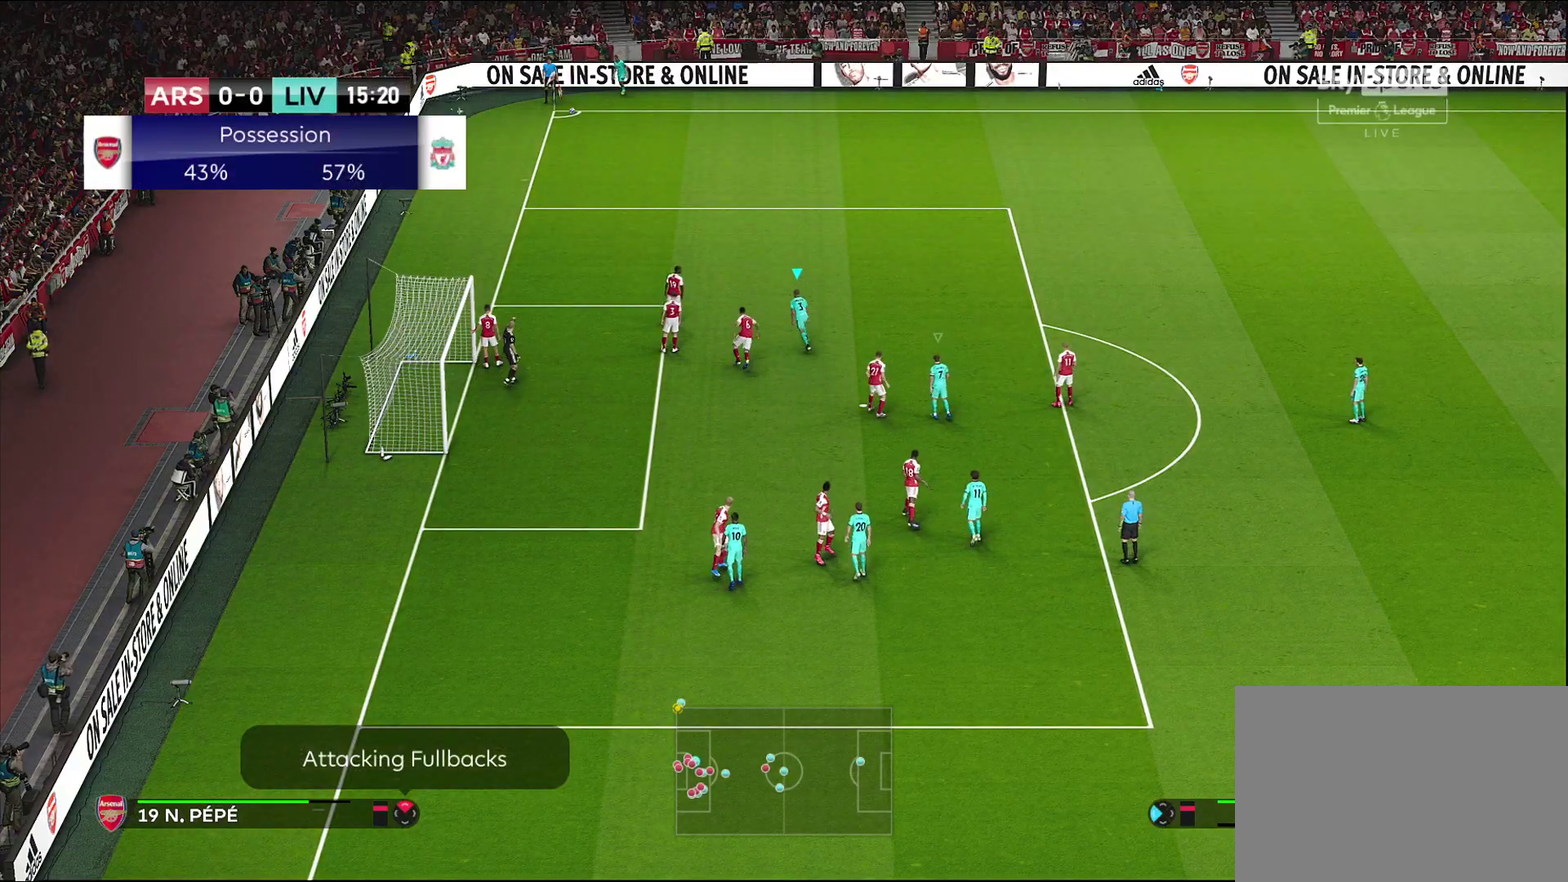
{"dt_ms": 500, "buttons": ["R1"], "left_stick": "up", "right_stick": "center", "events": []}
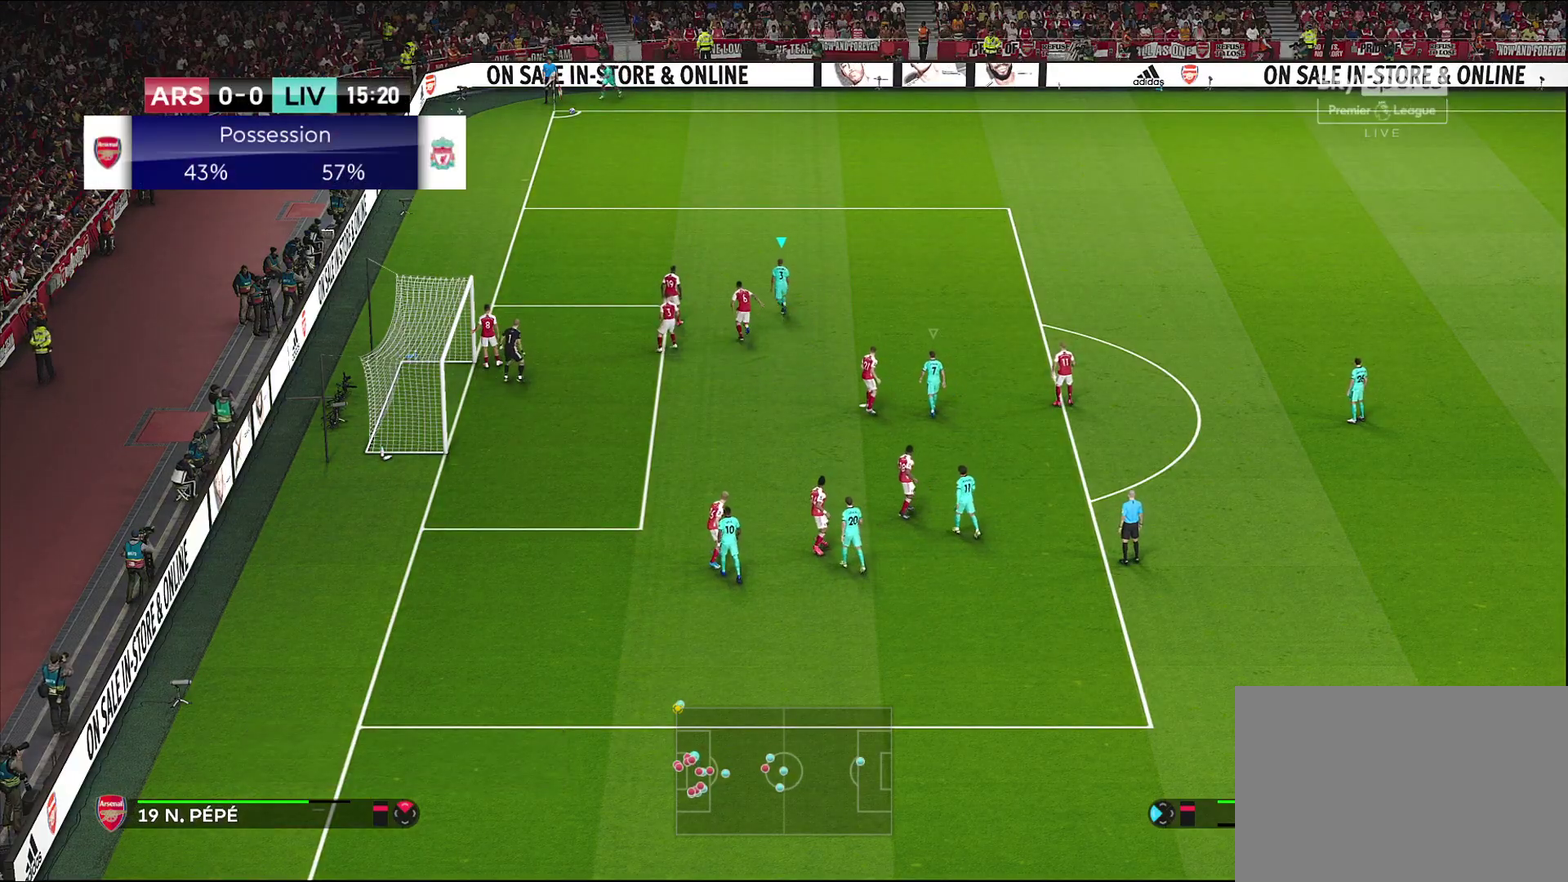
{"dt_ms": 500, "buttons": ["R1"], "left_stick": "up", "right_stick": "center", "events": []}
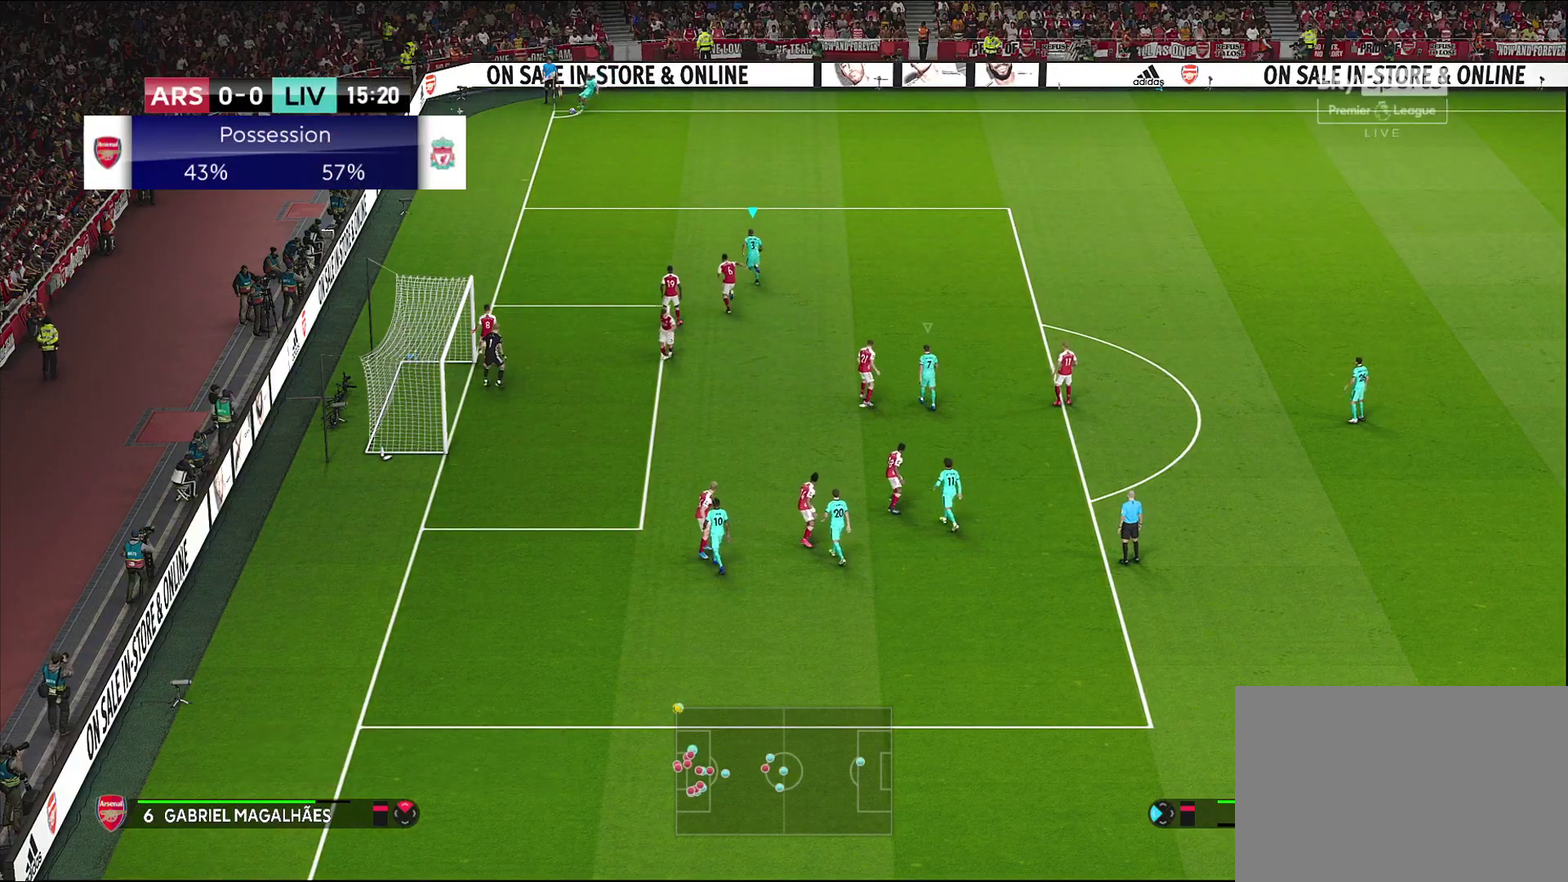
{"dt_ms": 500, "buttons": [], "left_stick": "up-left", "right_stick": "center", "events": [[400, "R1", "up"], [400, "left_stick", "up-left"]]}
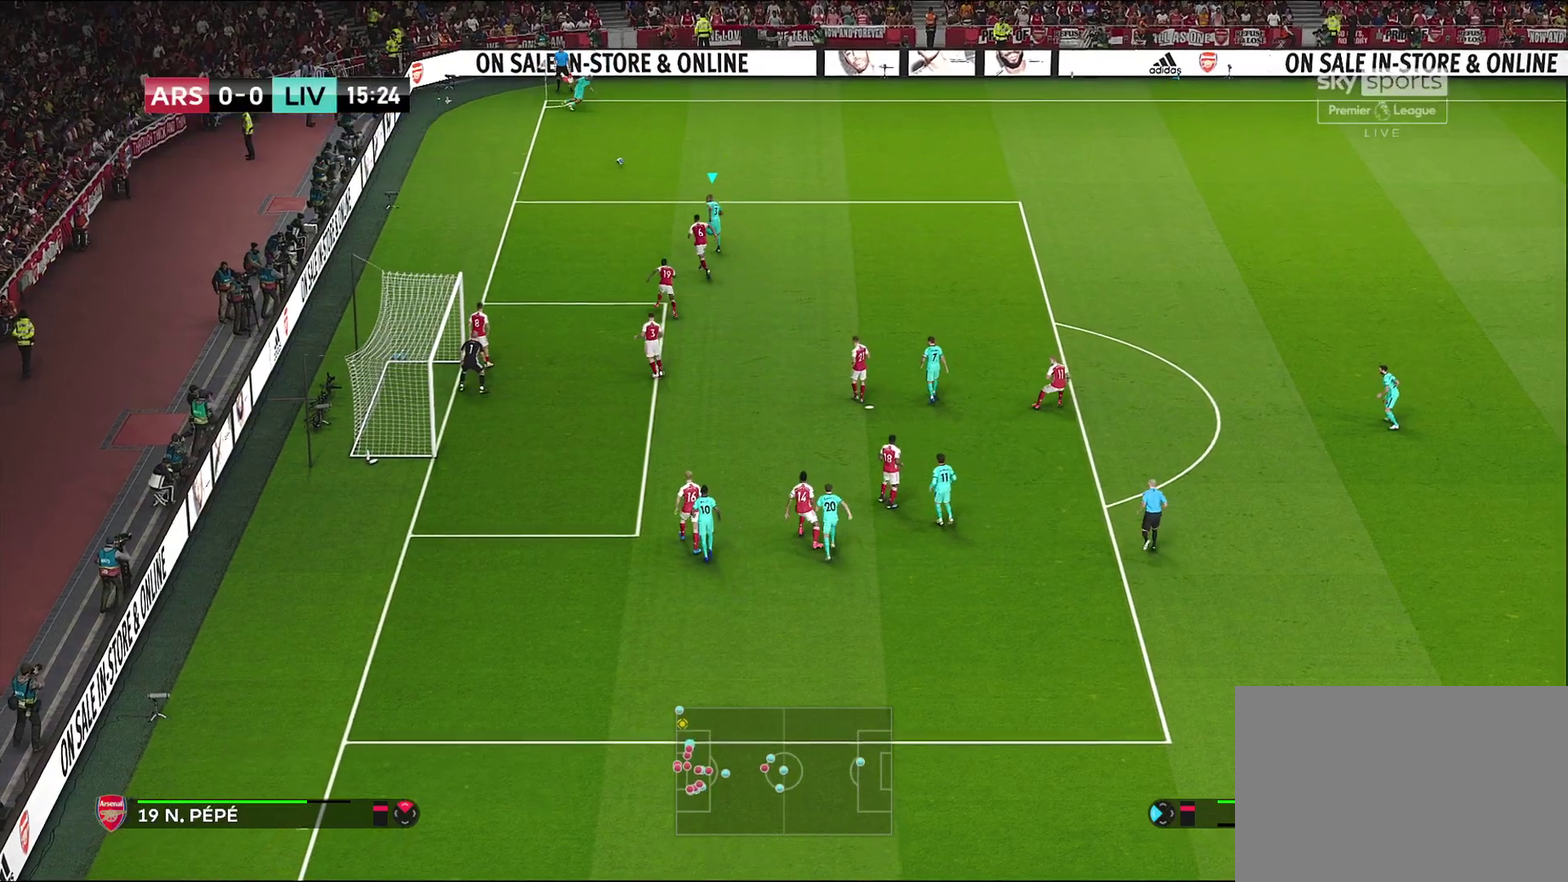
{"dt_ms": 600, "buttons": [], "left_stick": "up-left", "right_stick": "center", "events": []}
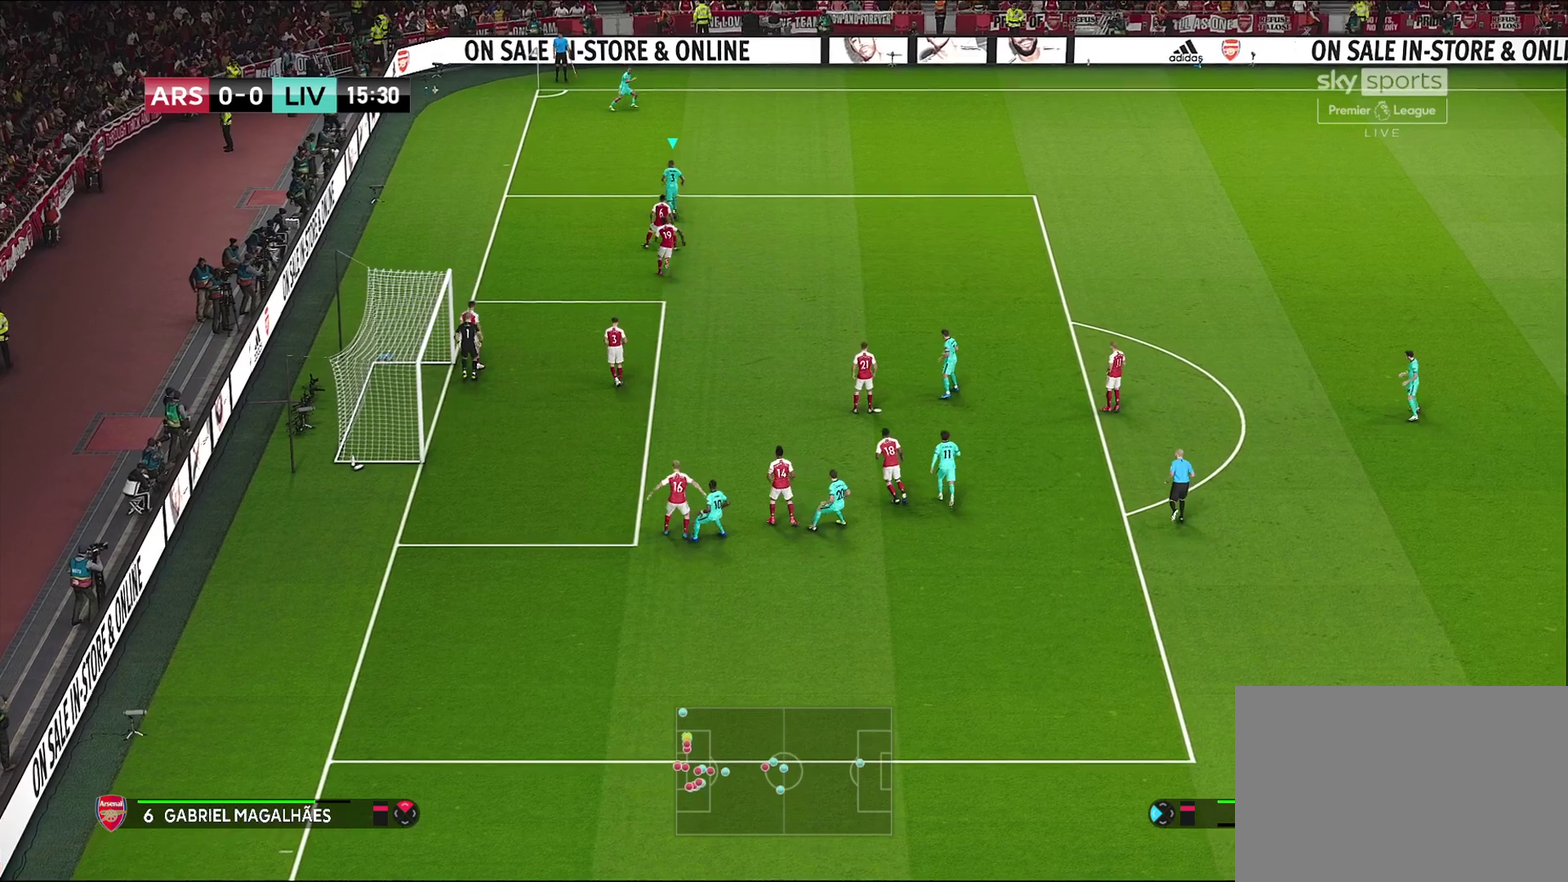
{"dt_ms": 400, "buttons": [], "left_stick": "center", "right_stick": "center", "events": [[17, "left_stick", "center"]]}
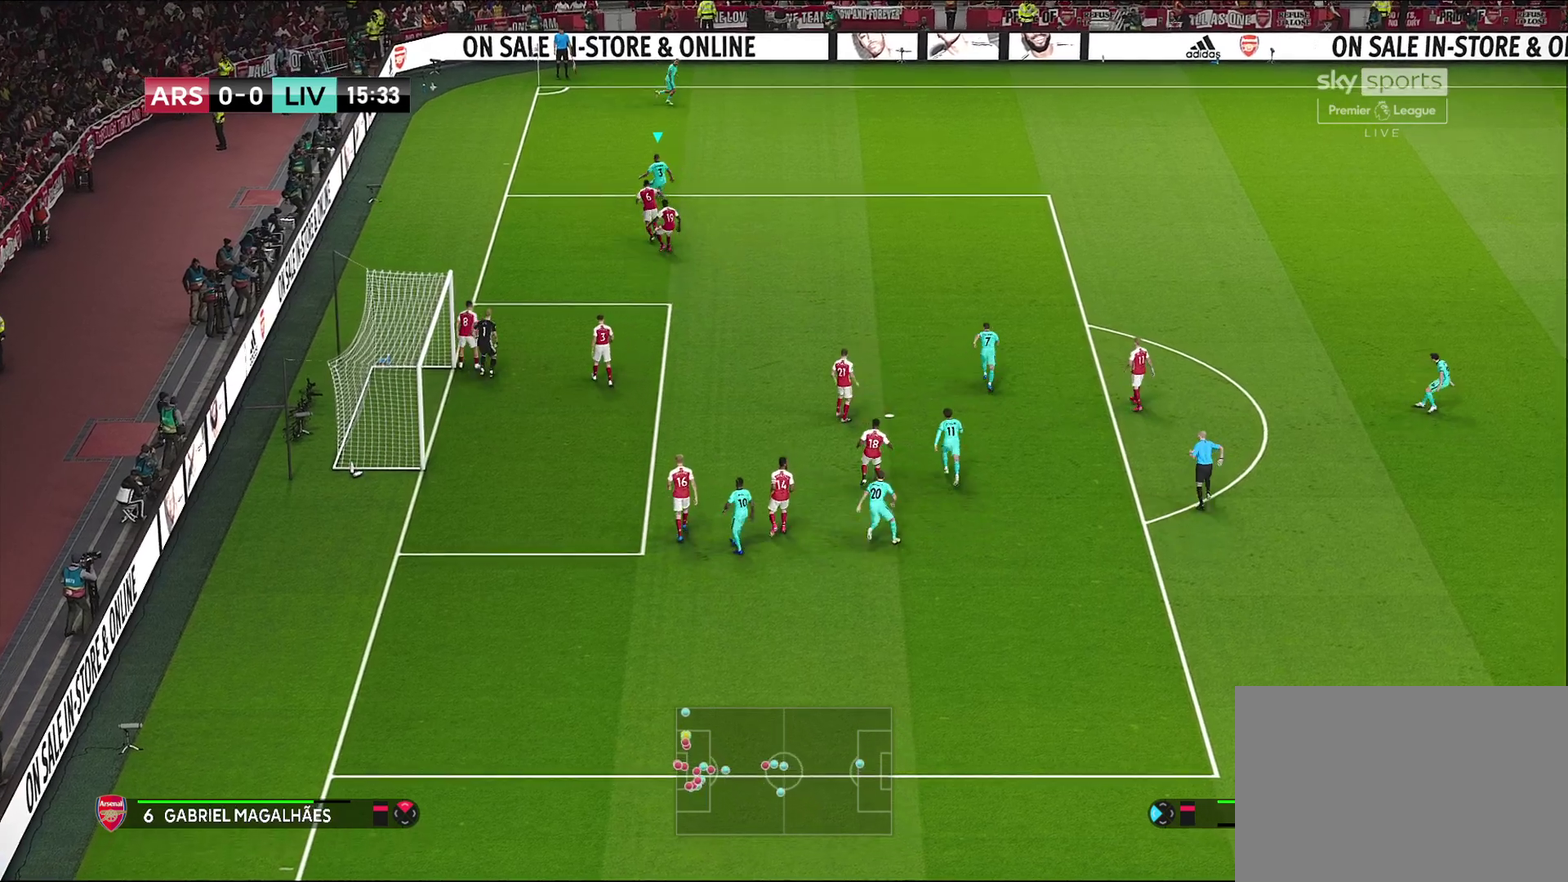
{"dt_ms": 700, "buttons": [], "left_stick": "center", "right_stick": "center", "events": [[267, "left_stick", "up-right"], [317, "CROSS", "down"], [367, "CROSS", "up"], [517, "left_stick", "center"]]}
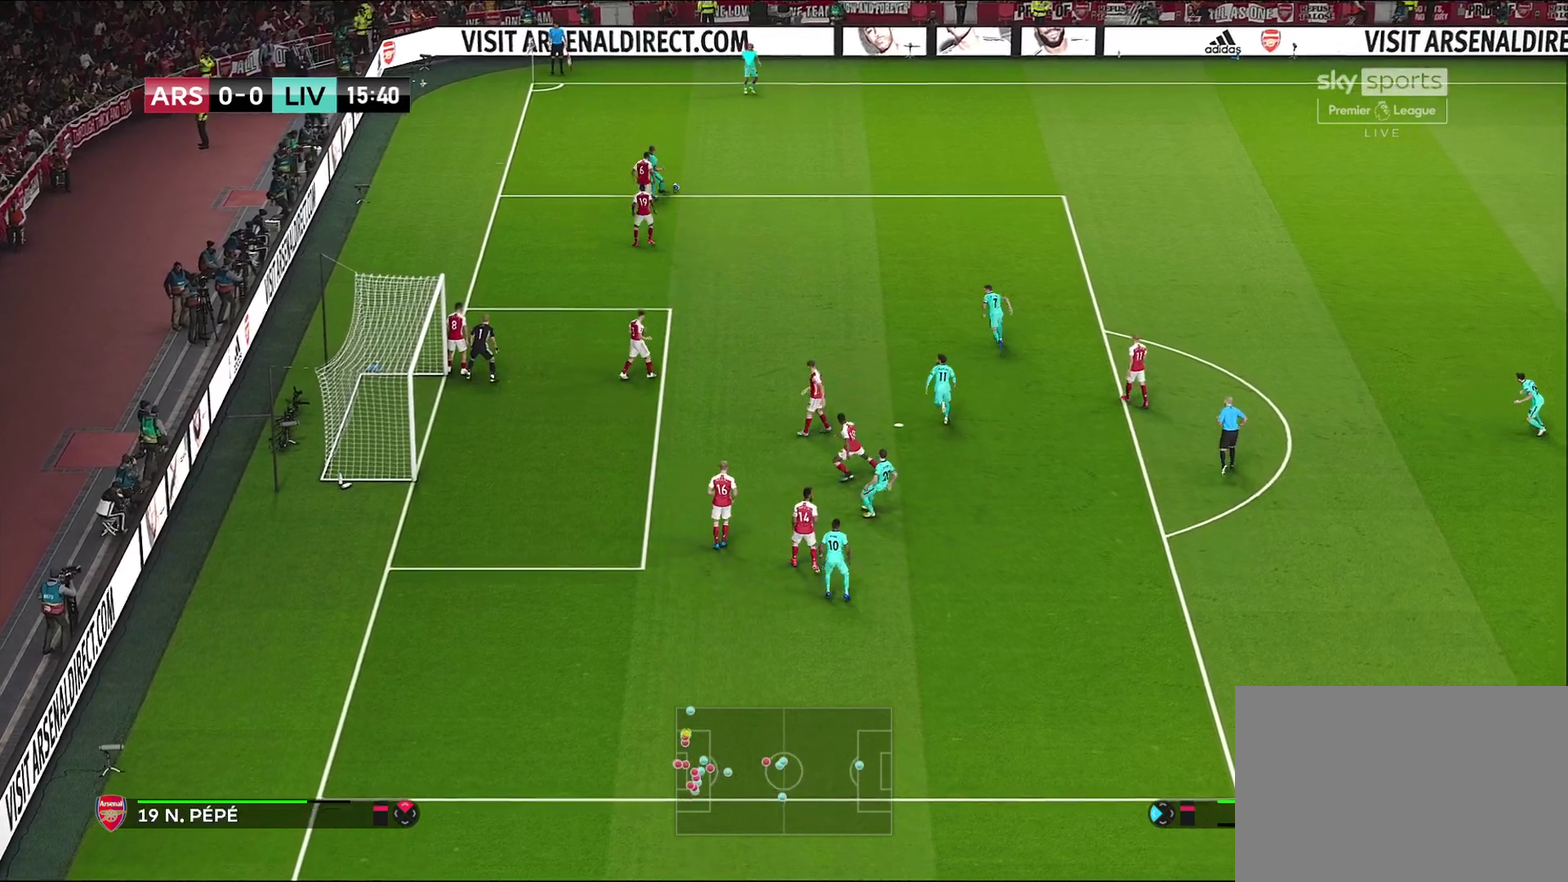
{"dt_ms": 300, "buttons": [], "left_stick": "down-left", "right_stick": "center", "events": [[167, "left_stick", "down-left"]]}
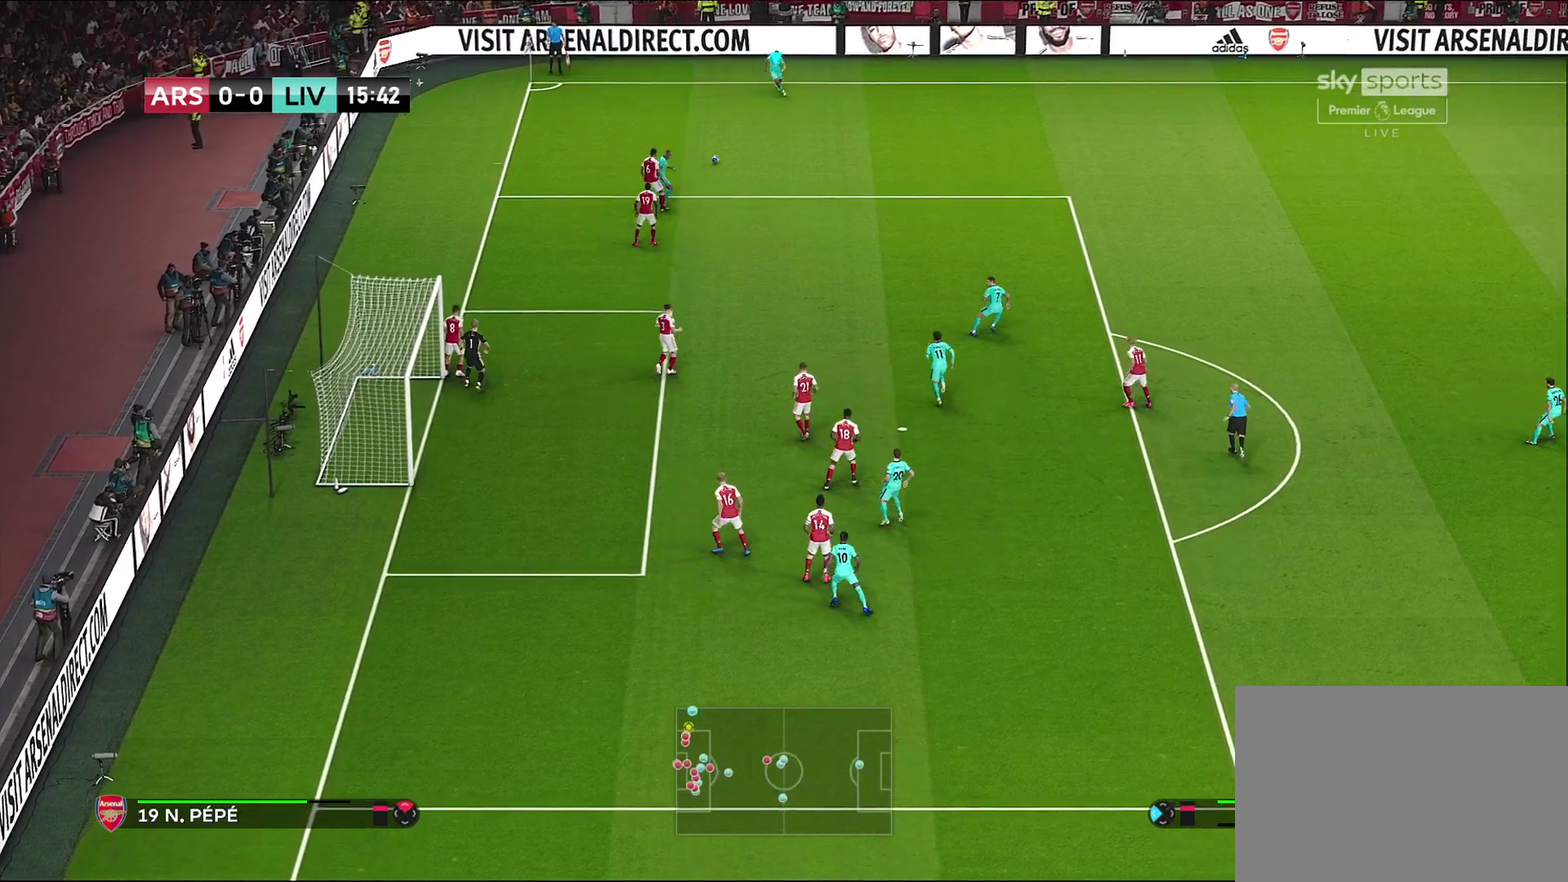
{"dt_ms": 500, "buttons": [], "left_stick": "down-left", "right_stick": "center", "events": []}
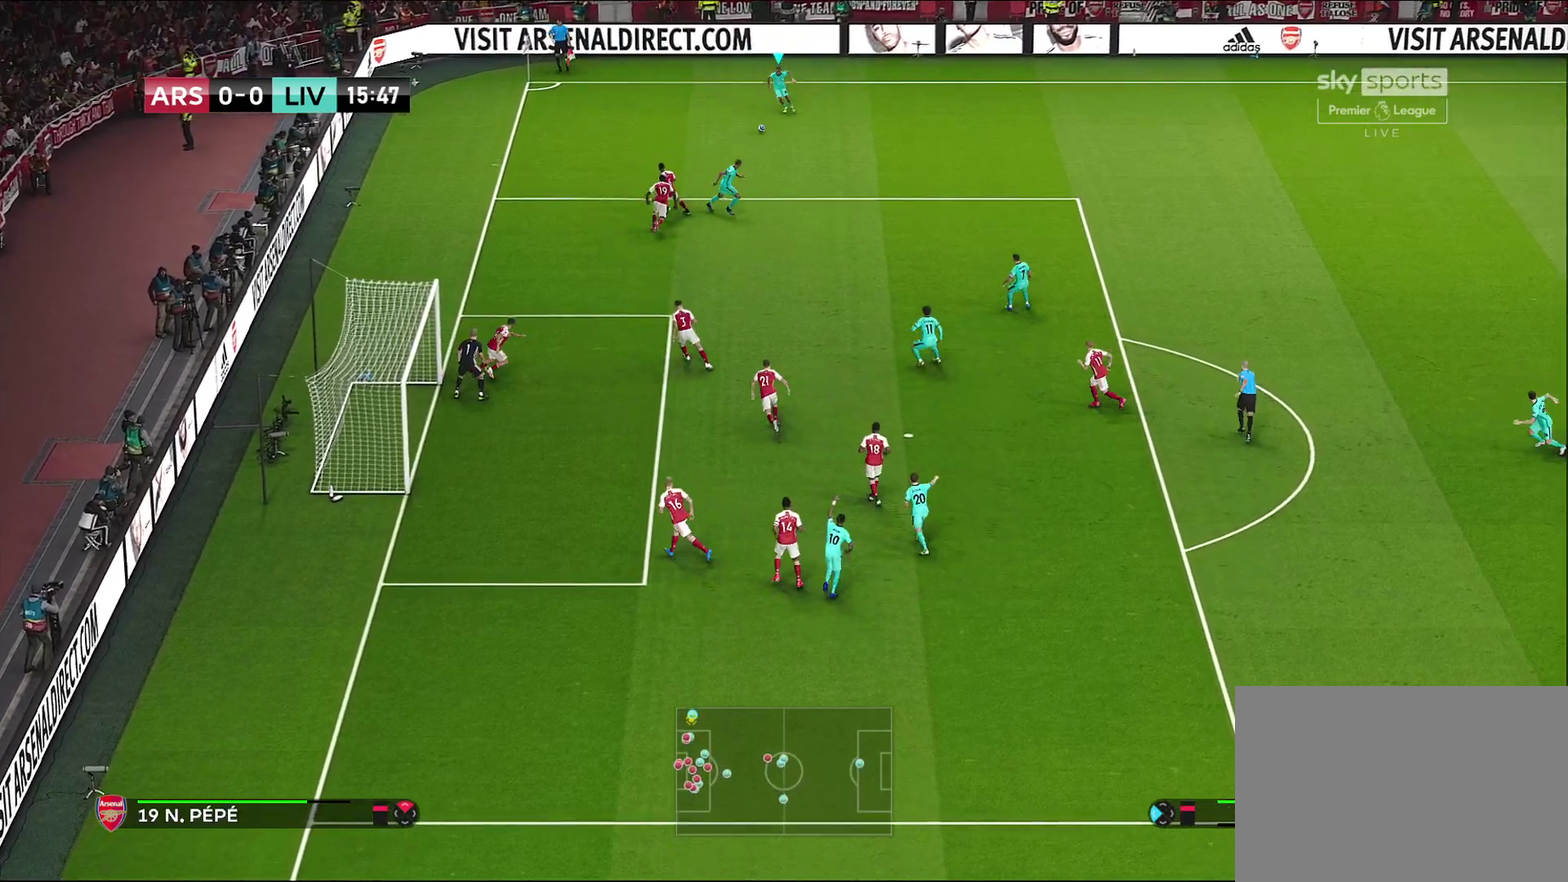
{"dt_ms": 600, "buttons": [], "left_stick": "down-left", "right_stick": "center", "events": [[333, "CIRCLE", "down"], [467, "CIRCLE", "up"]]}
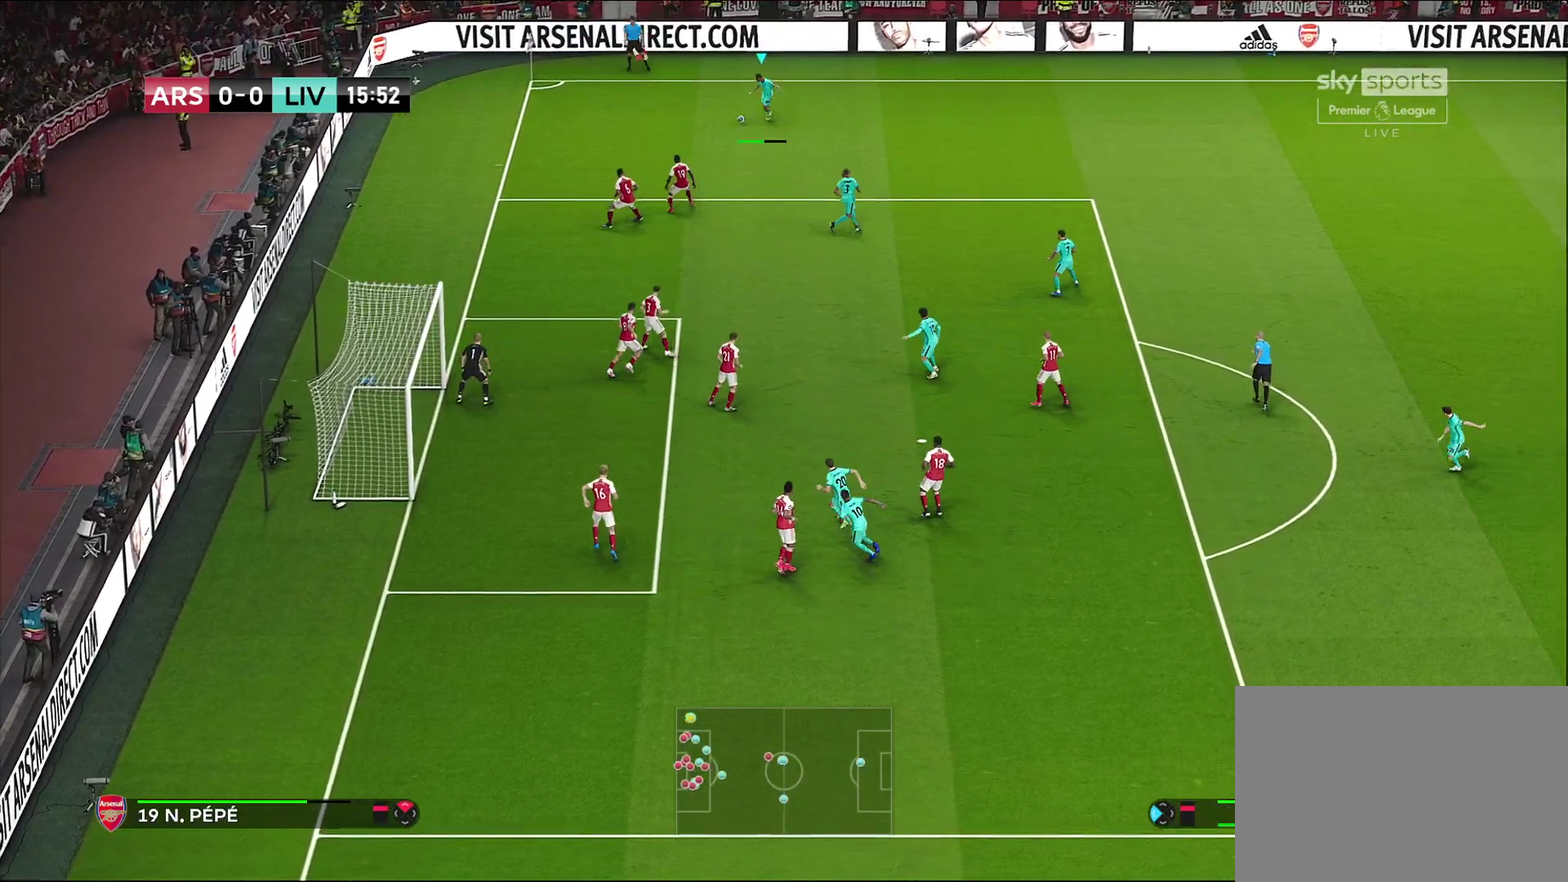
{"dt_ms": 600, "buttons": [], "left_stick": "left", "right_stick": "center", "events": [[567, "left_stick", "left"]]}
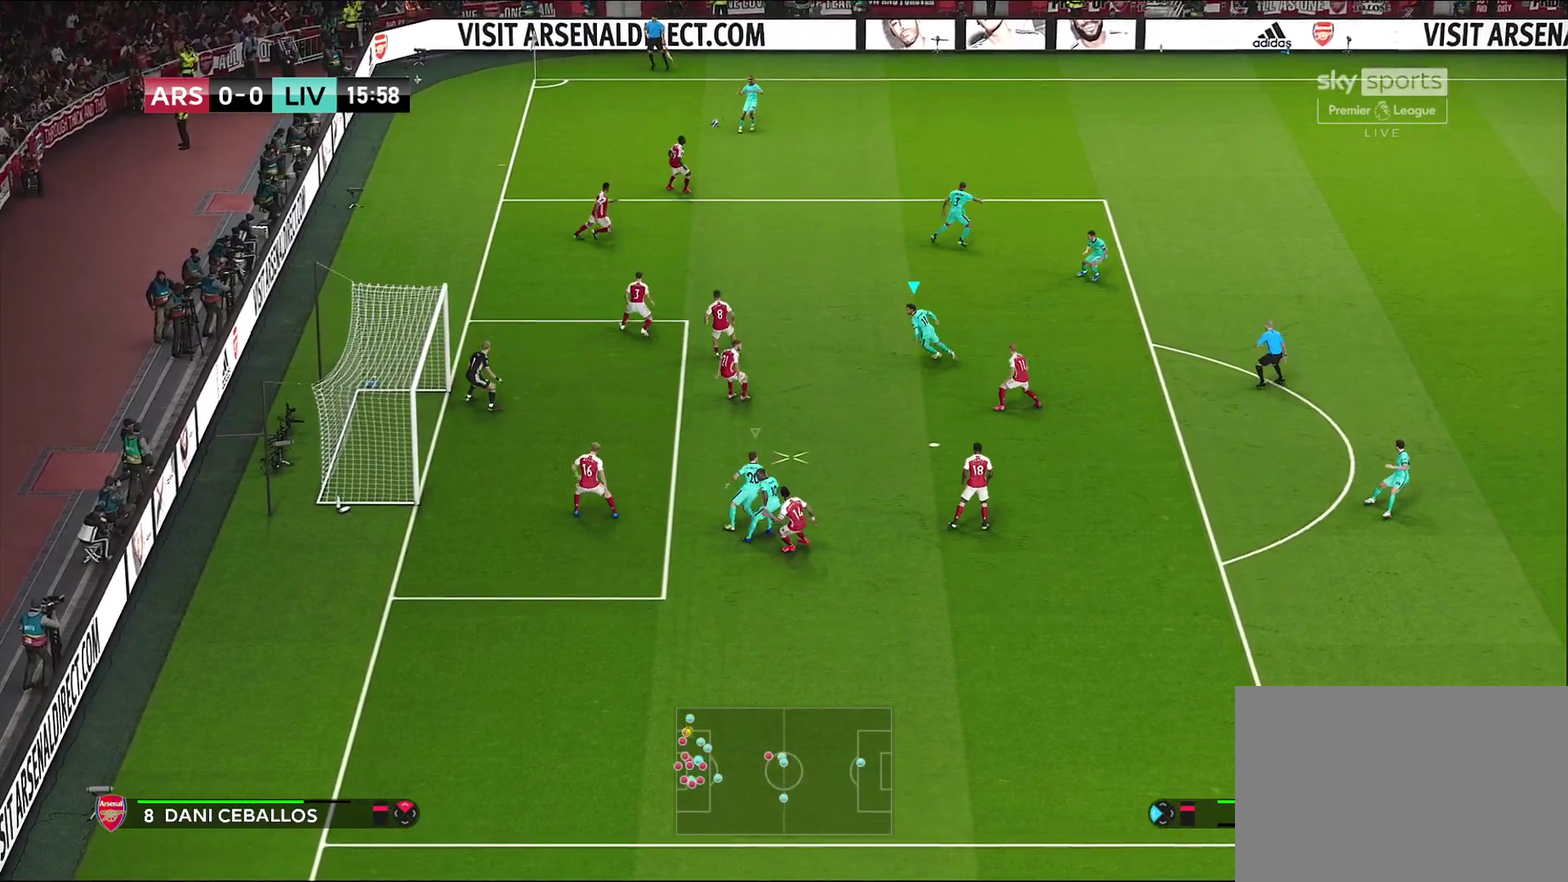
{"dt_ms": 300, "buttons": ["SQUARE"], "left_stick": "left", "right_stick": "center", "events": [[233, "SQUARE", "down"]]}
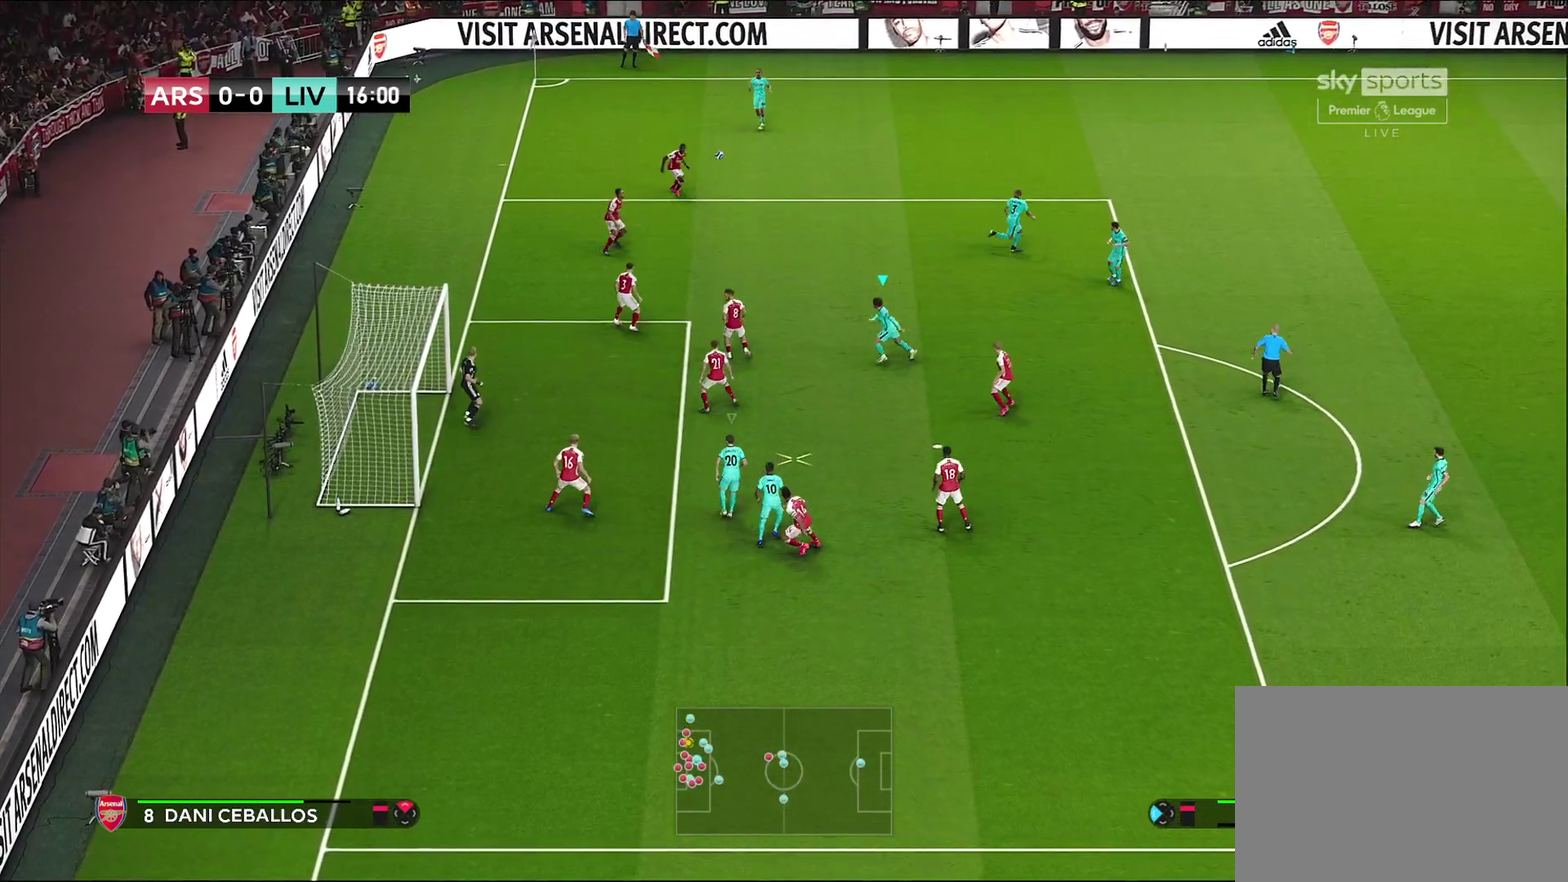
{"dt_ms": 400, "buttons": [], "left_stick": "left", "right_stick": "center", "events": [[100, "SQUARE", "up"]]}
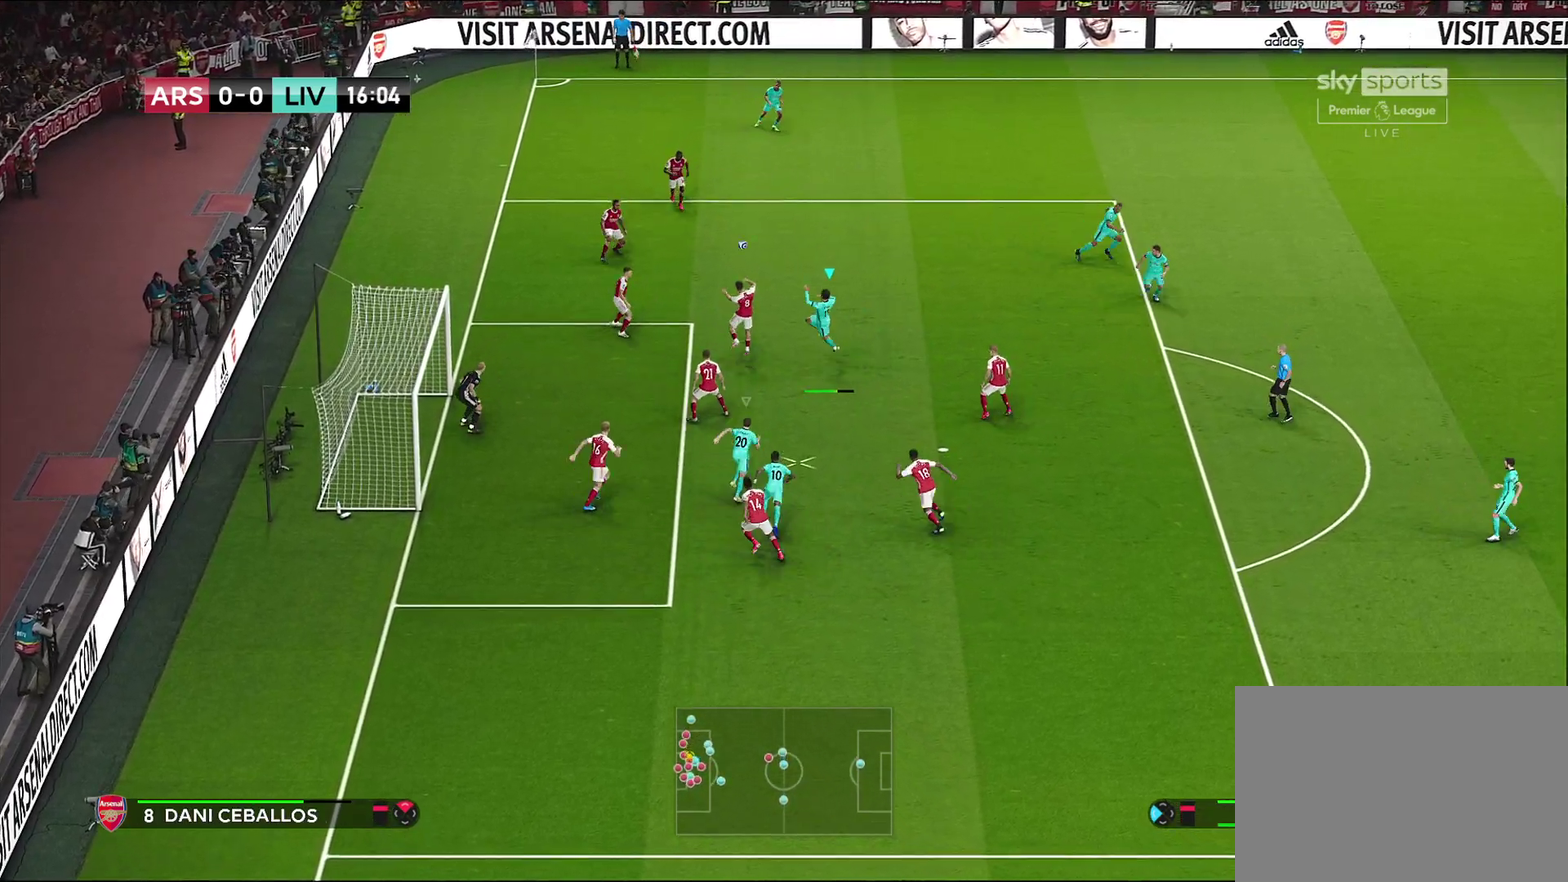
{"dt_ms": 800, "buttons": [], "left_stick": "up-left", "right_stick": "center", "events": [[350, "left_stick", "center"], [617, "left_stick", "left"], [683, "left_stick", "up-left"]]}
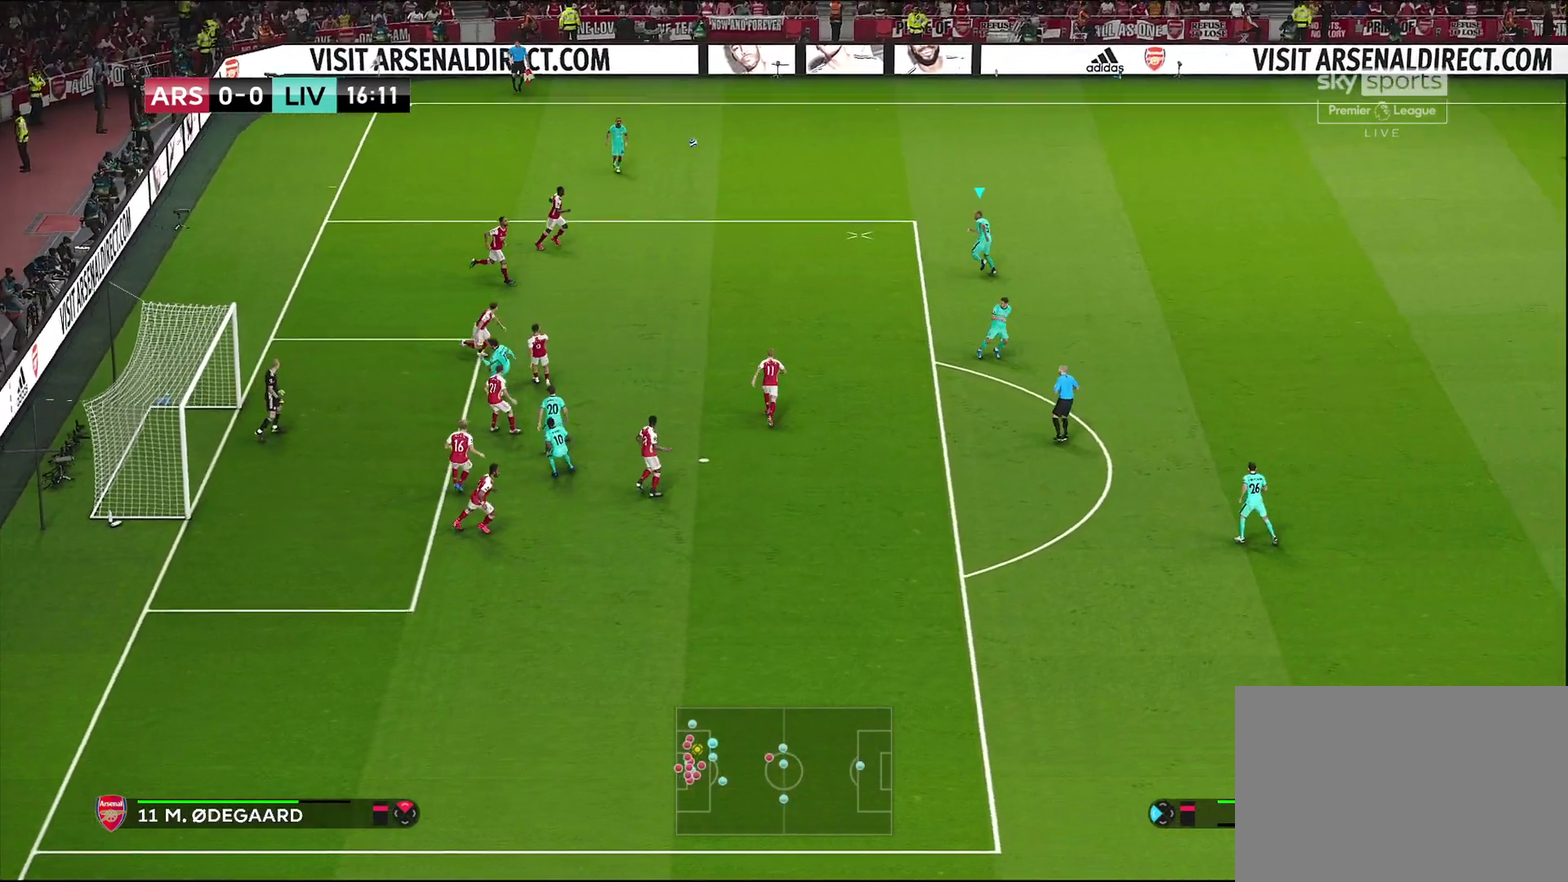
{"dt_ms": 300, "buttons": [], "left_stick": "up-left", "right_stick": "center", "events": [[133, "left_stick", "center"], [233, "left_stick", "up-left"]]}
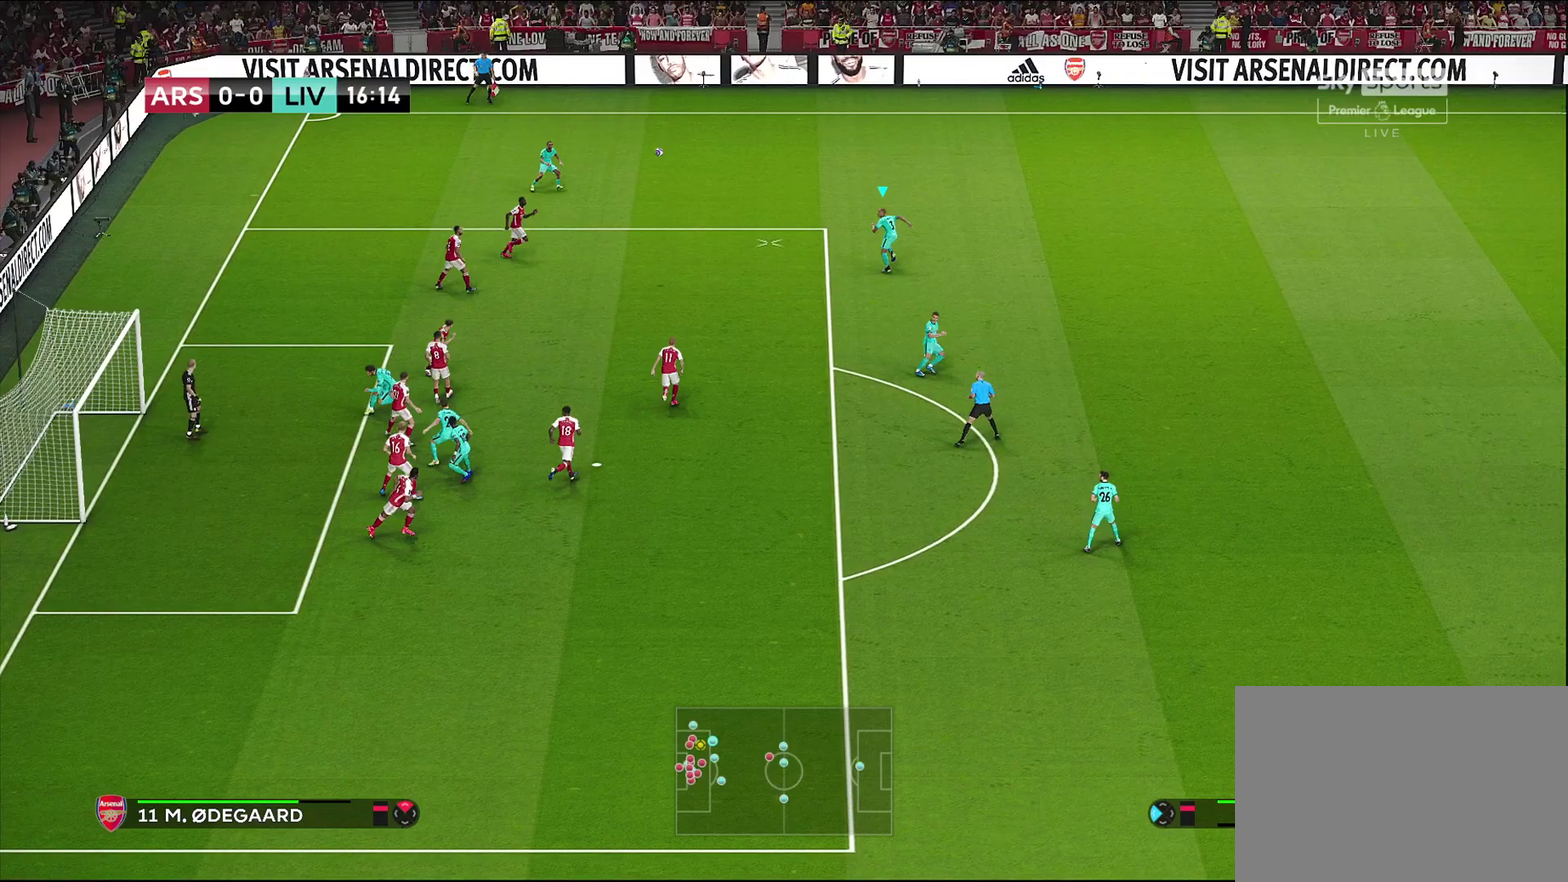
{"dt_ms": 500, "buttons": [], "left_stick": "up", "right_stick": "center", "events": [[133, "left_stick", "up"], [217, "left_stick", "up-left"], [283, "left_stick", "up"]]}
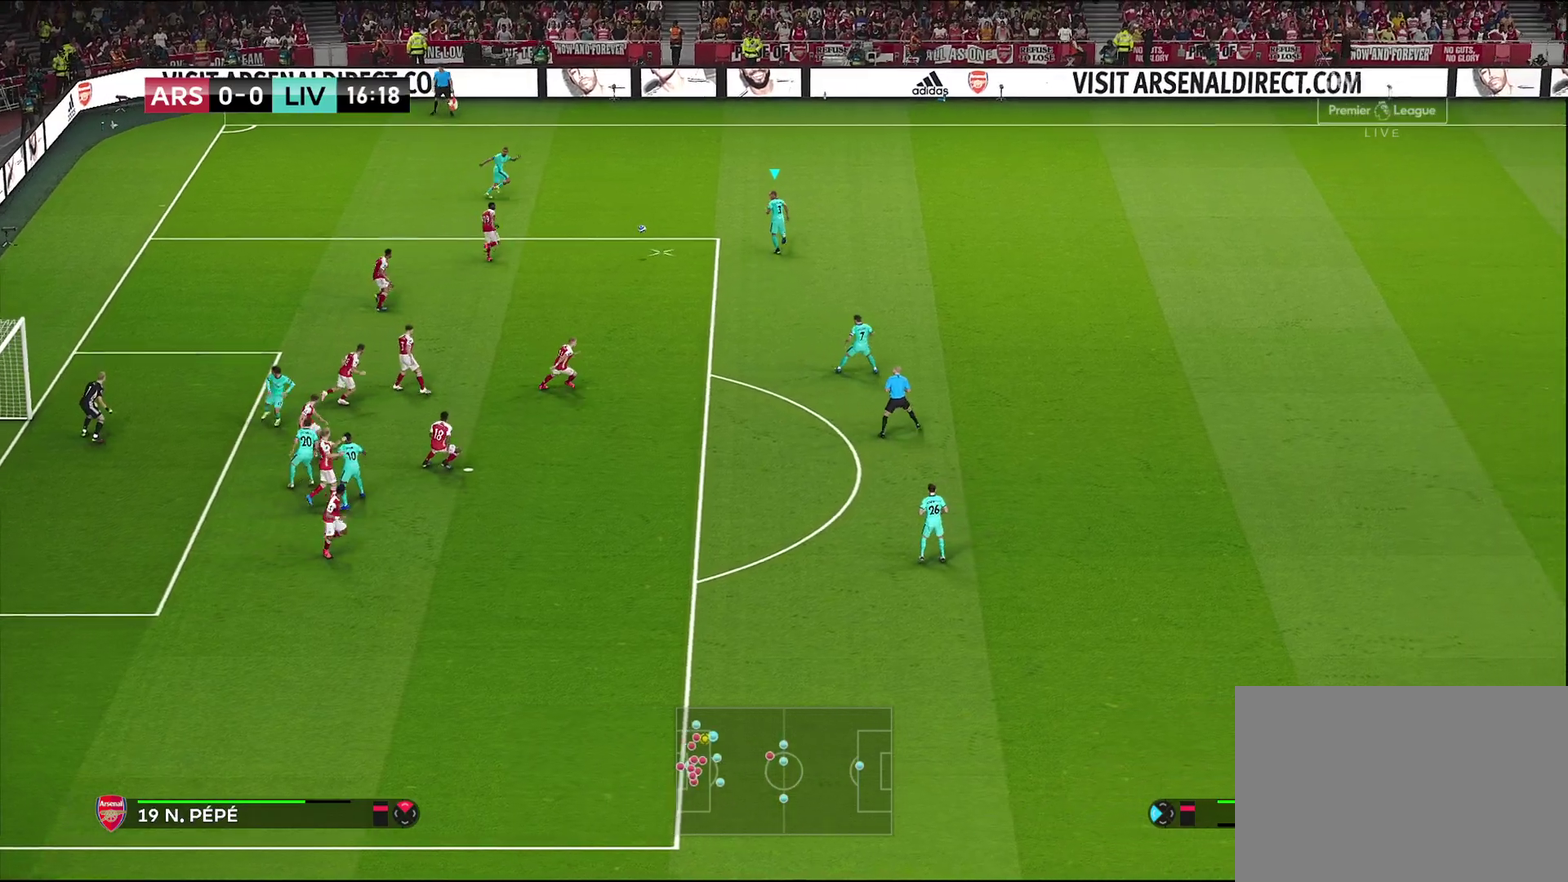
{"dt_ms": 500, "buttons": [], "left_stick": "down-right", "right_stick": "center", "events": [[17, "left_stick", "up-right"], [217, "left_stick", "right"], [500, "left_stick", "down-right"]]}
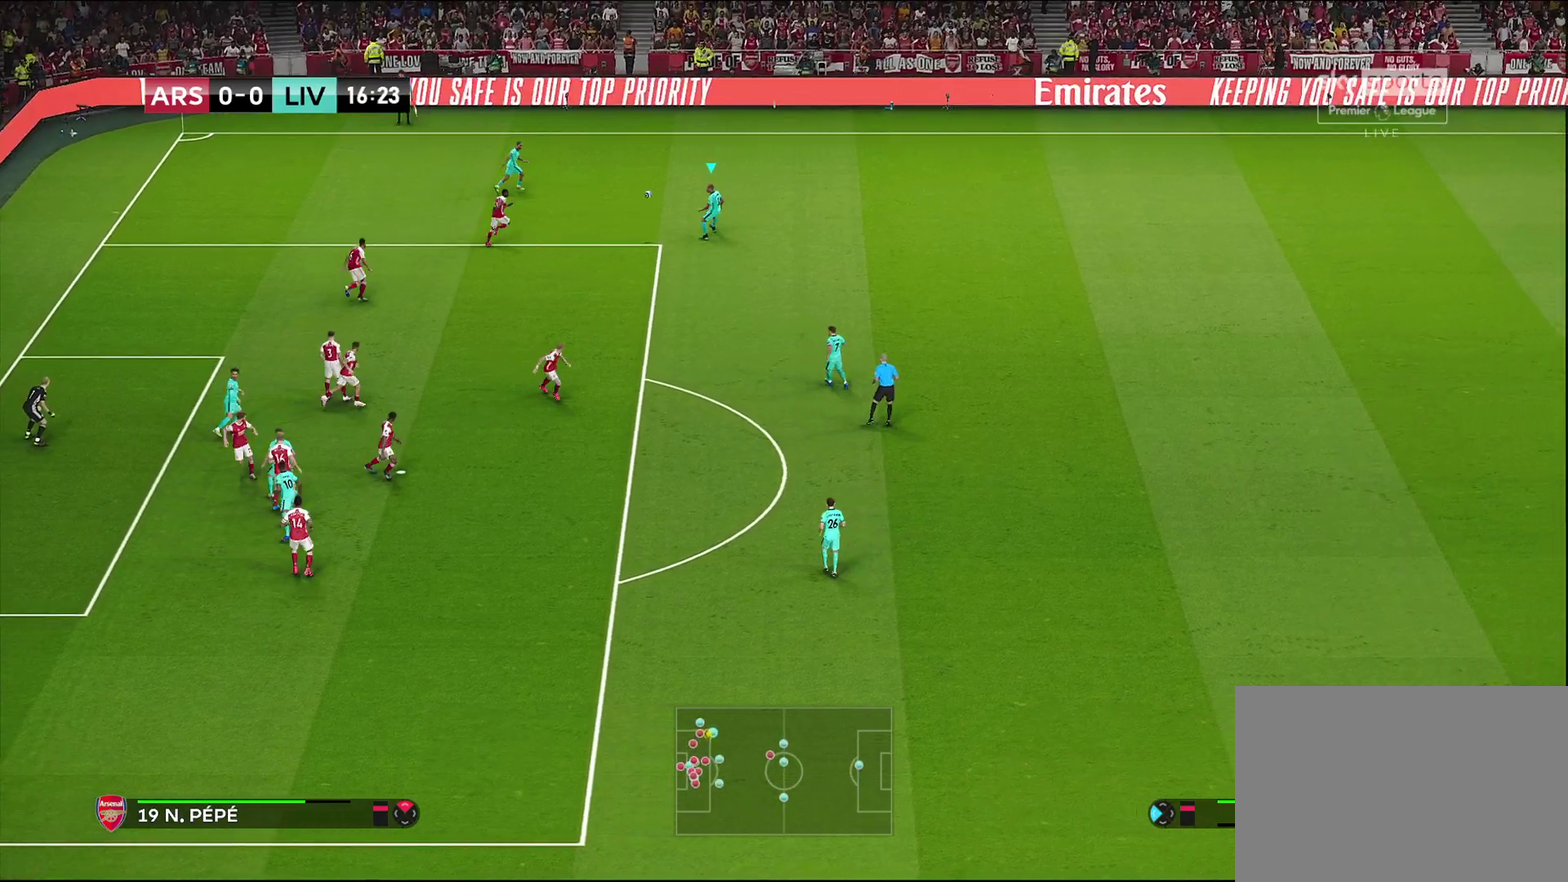
{"dt_ms": 600, "buttons": [], "left_stick": "down-right", "right_stick": "center", "events": [[67, "R2", "down"], [600, "R2", "up"]]}
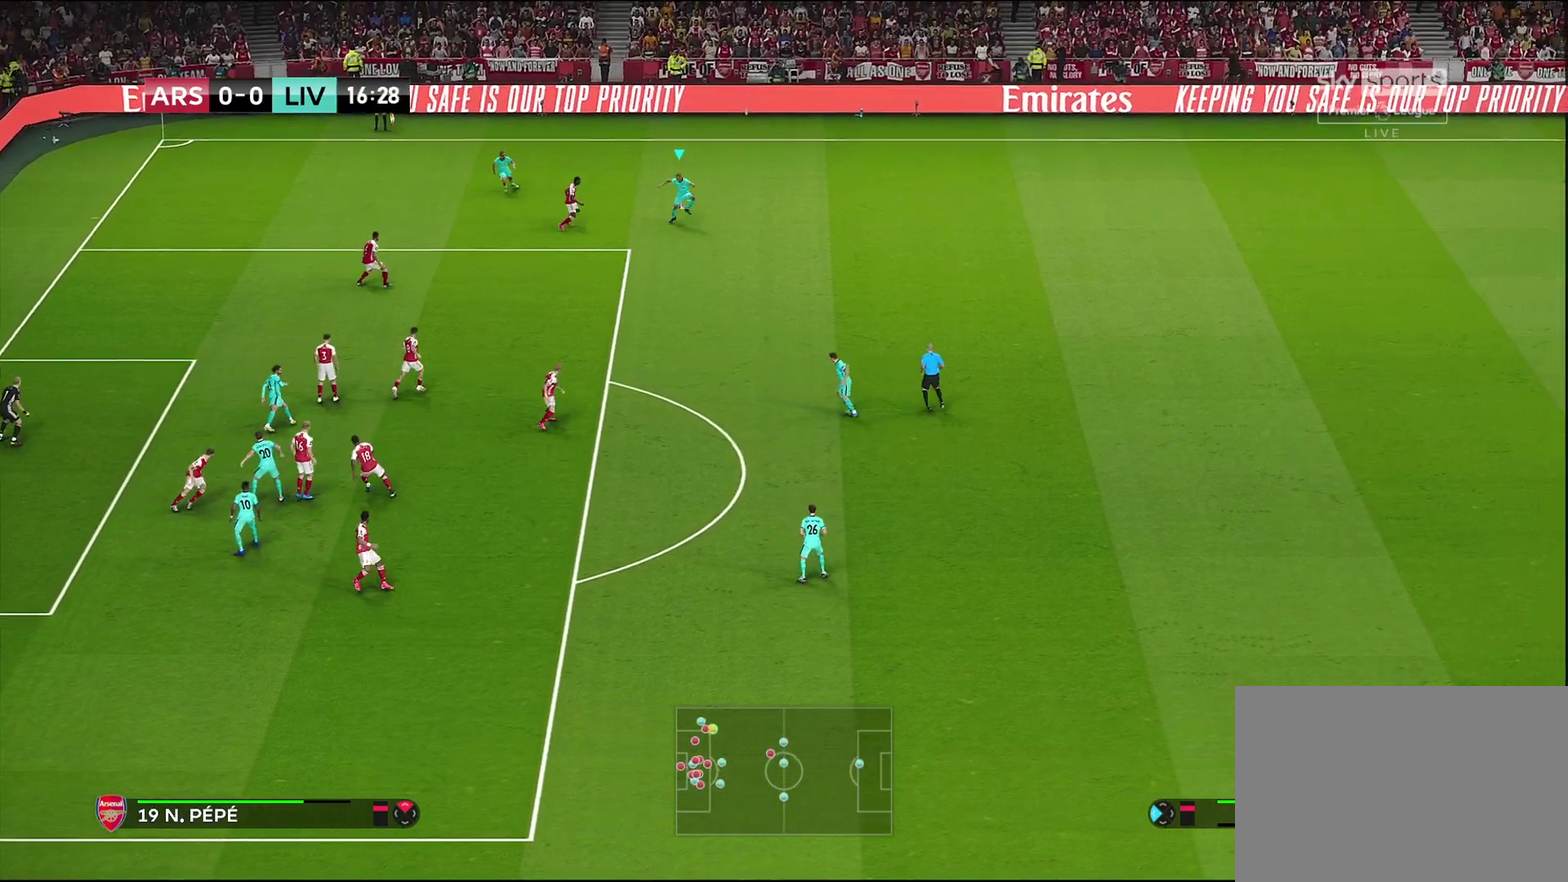
{"dt_ms": 400, "buttons": [], "left_stick": "down-right", "right_stick": "center", "events": [[233, "CROSS", "down"], [367, "CROSS", "up"]]}
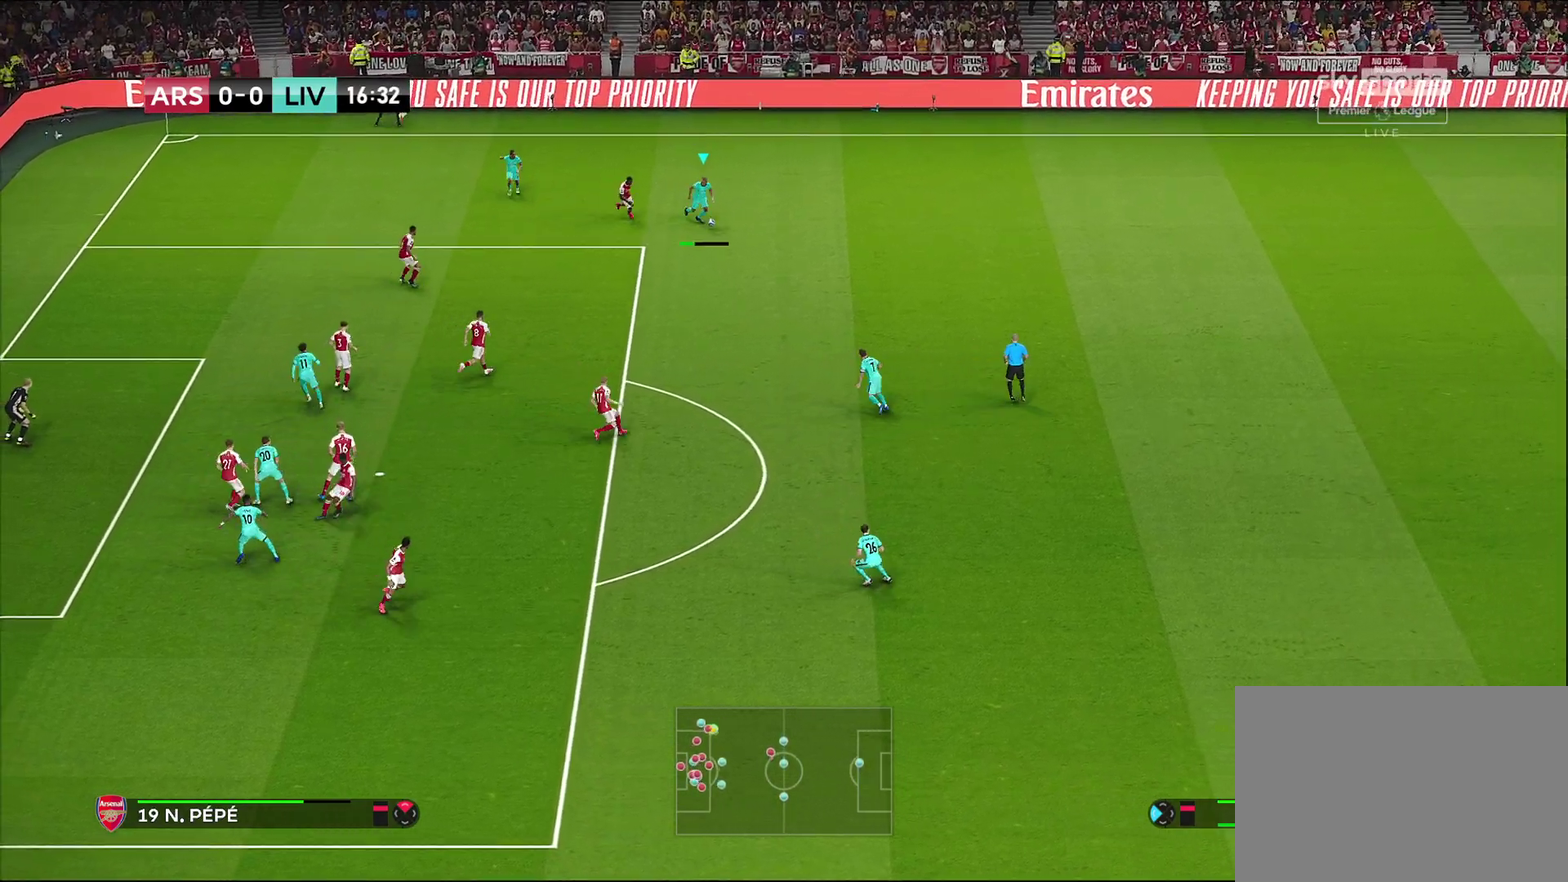
{"dt_ms": 500, "buttons": [], "left_stick": "up-left", "right_stick": "center", "events": [[17, "left_stick", "down"], [250, "left_stick", "center"], [383, "left_stick", "up-left"]]}
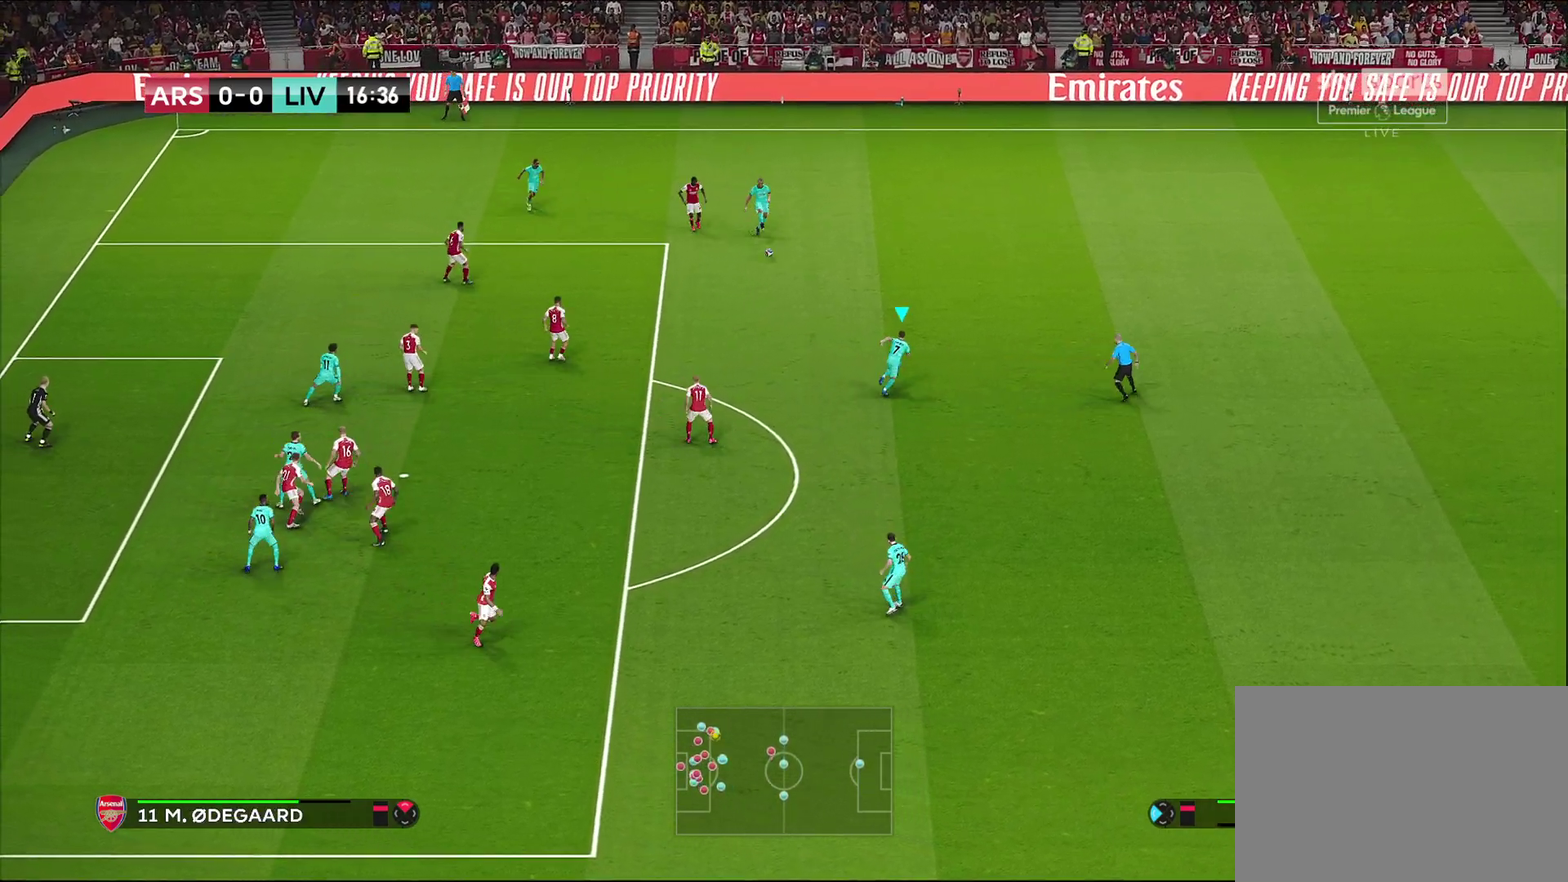
{"dt_ms": 500, "buttons": [], "left_stick": "right", "right_stick": "center", "events": [[367, "left_stick", "up"], [433, "left_stick", "right"]]}
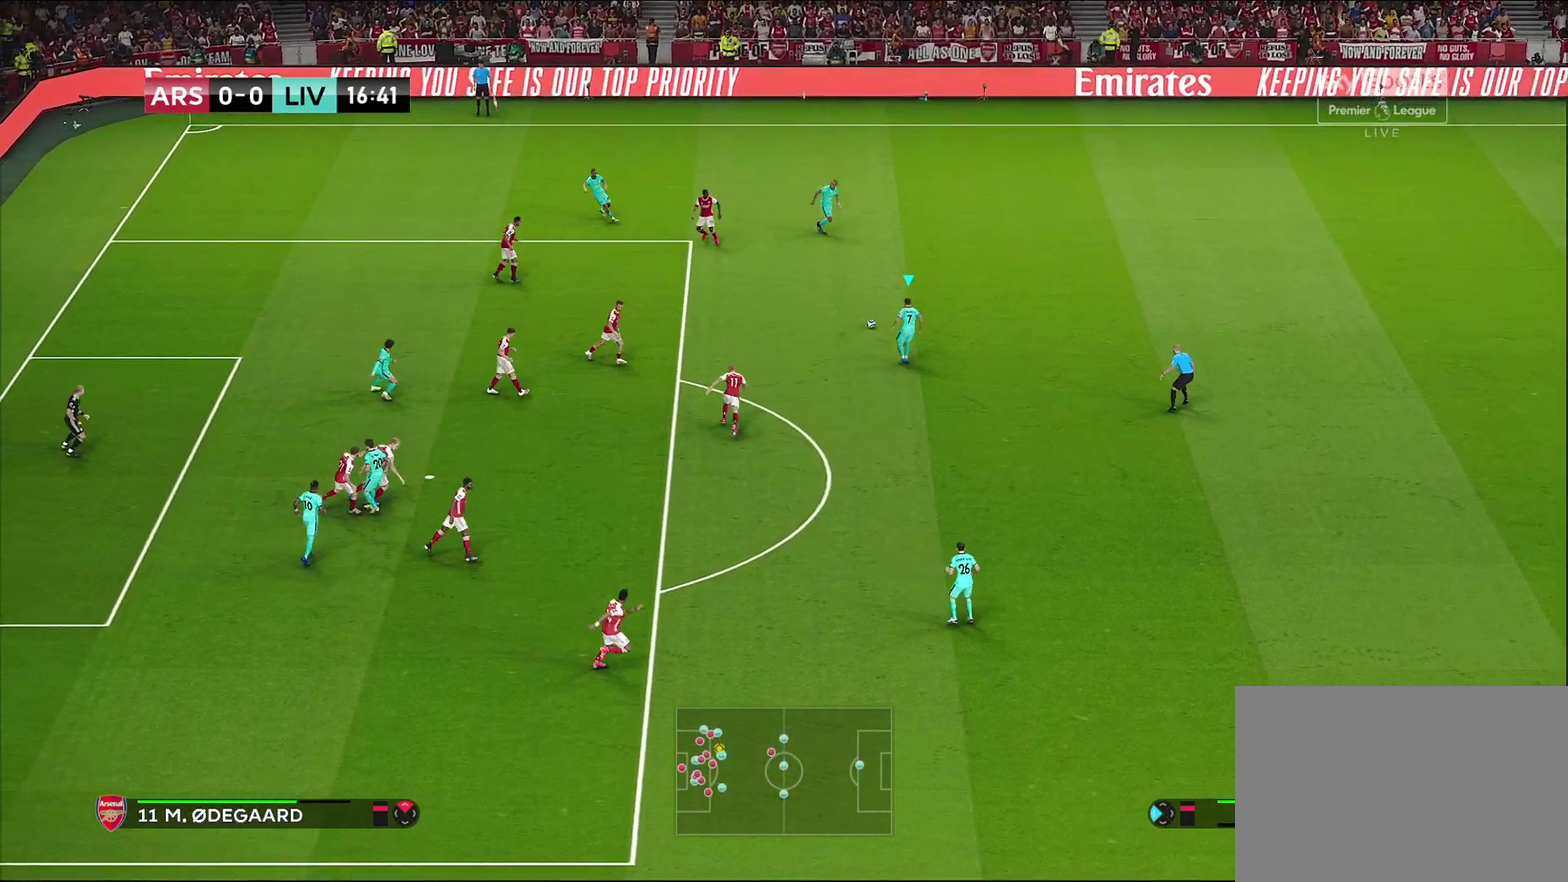
{"dt_ms": 700, "buttons": [], "left_stick": "down-right", "right_stick": "center", "events": [[517, "left_stick", "down-right"]]}
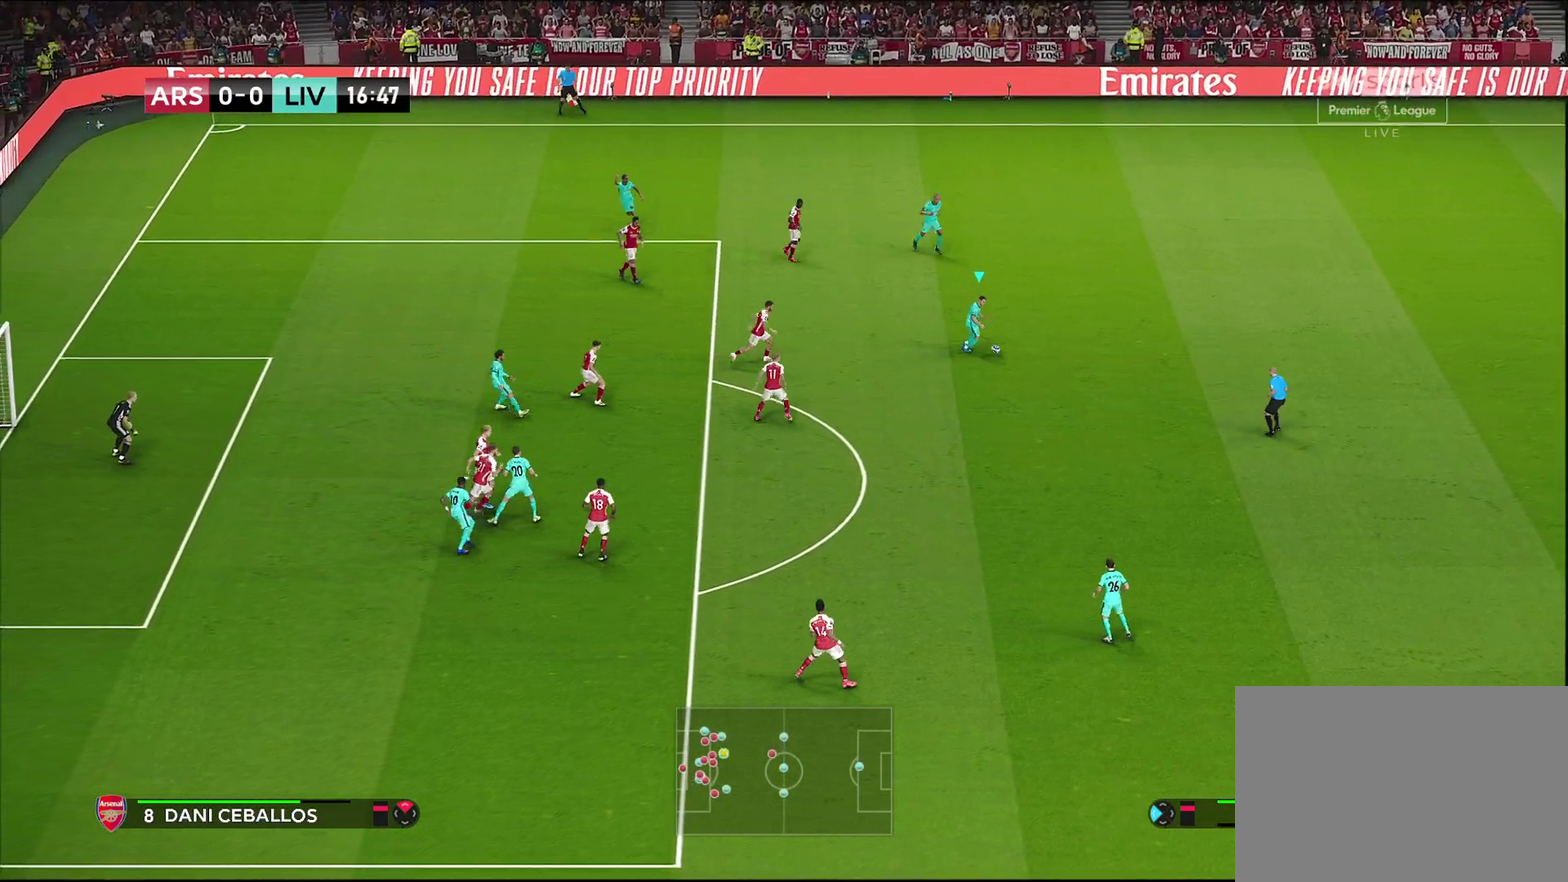
{"dt_ms": 300, "buttons": [], "left_stick": "down-right", "right_stick": "center", "events": []}
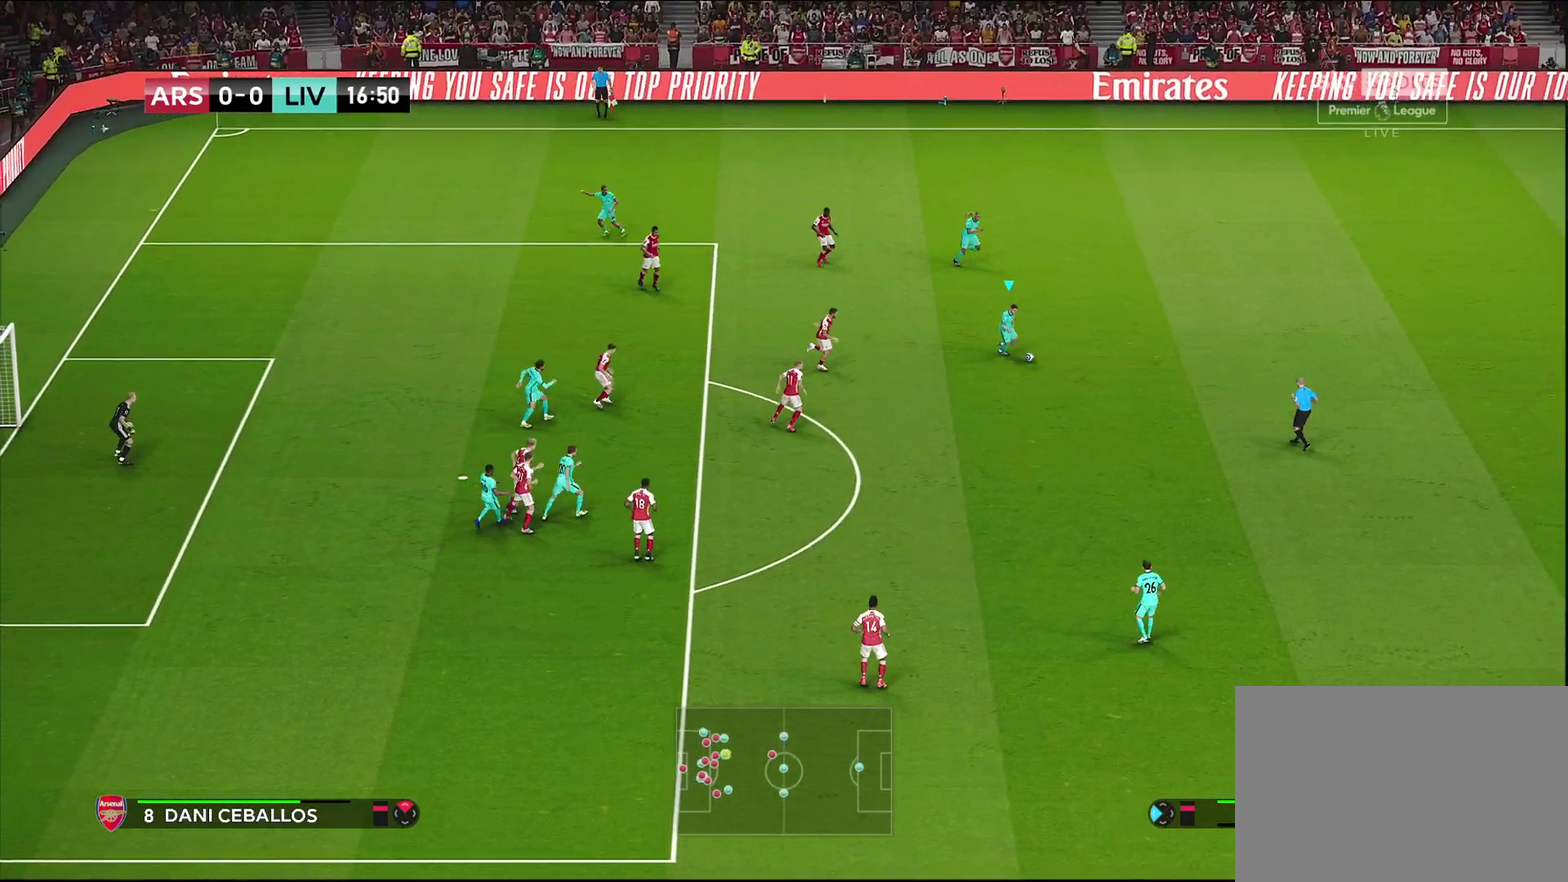
{"dt_ms": 500, "buttons": [], "left_stick": "down-right", "right_stick": "center", "events": [[150, "left_stick", "right"], [450, "left_stick", "down-right"]]}
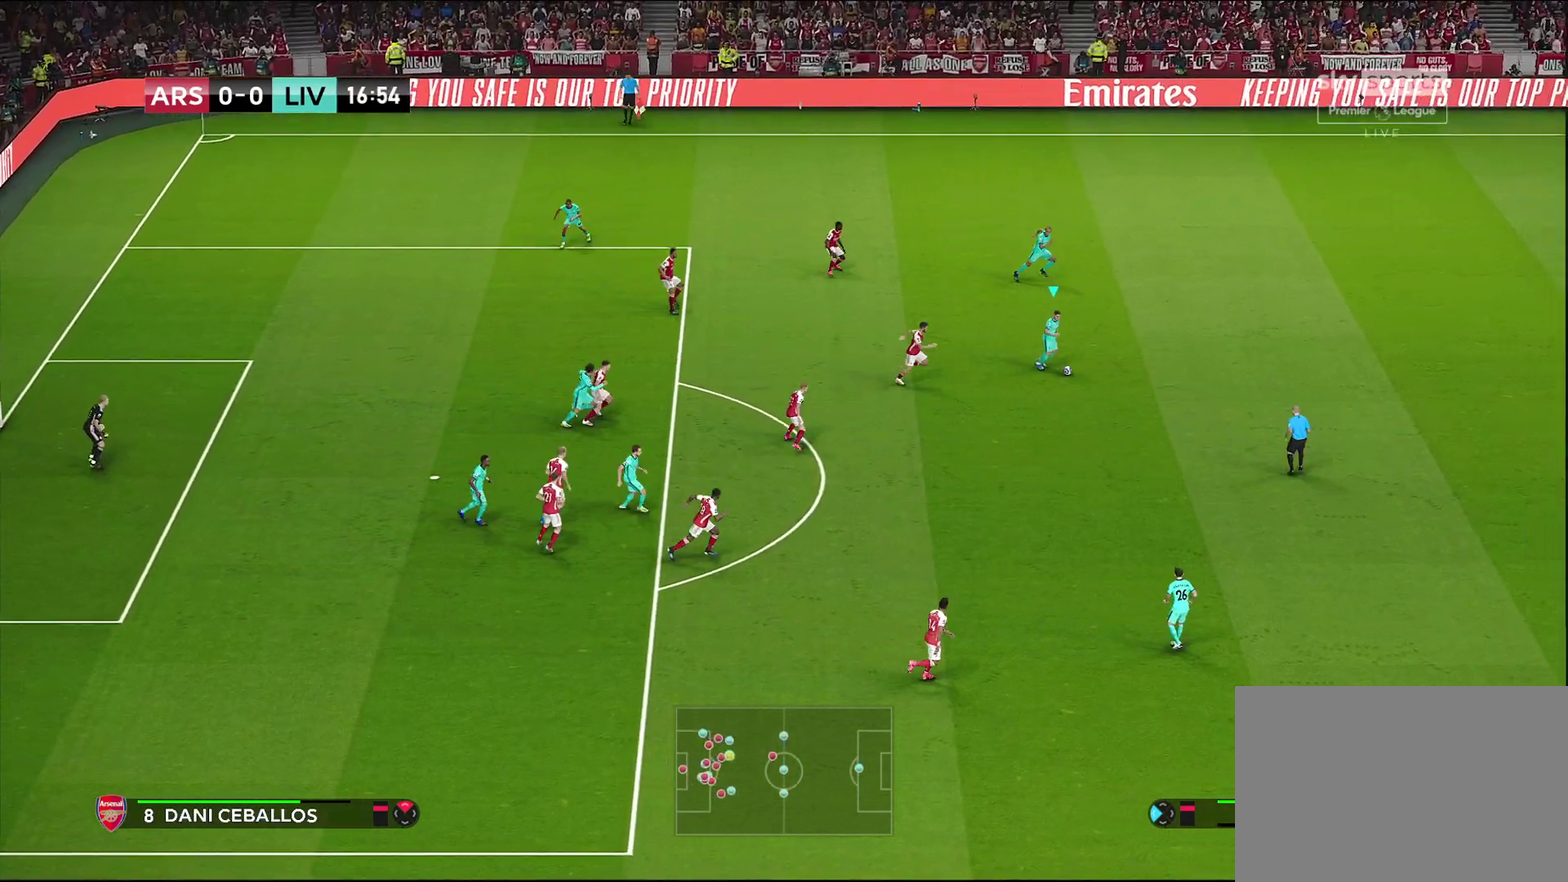
{"dt_ms": 500, "buttons": [], "left_stick": "down-right", "right_stick": "center", "events": [[167, "CROSS", "down"], [383, "CROSS", "up"]]}
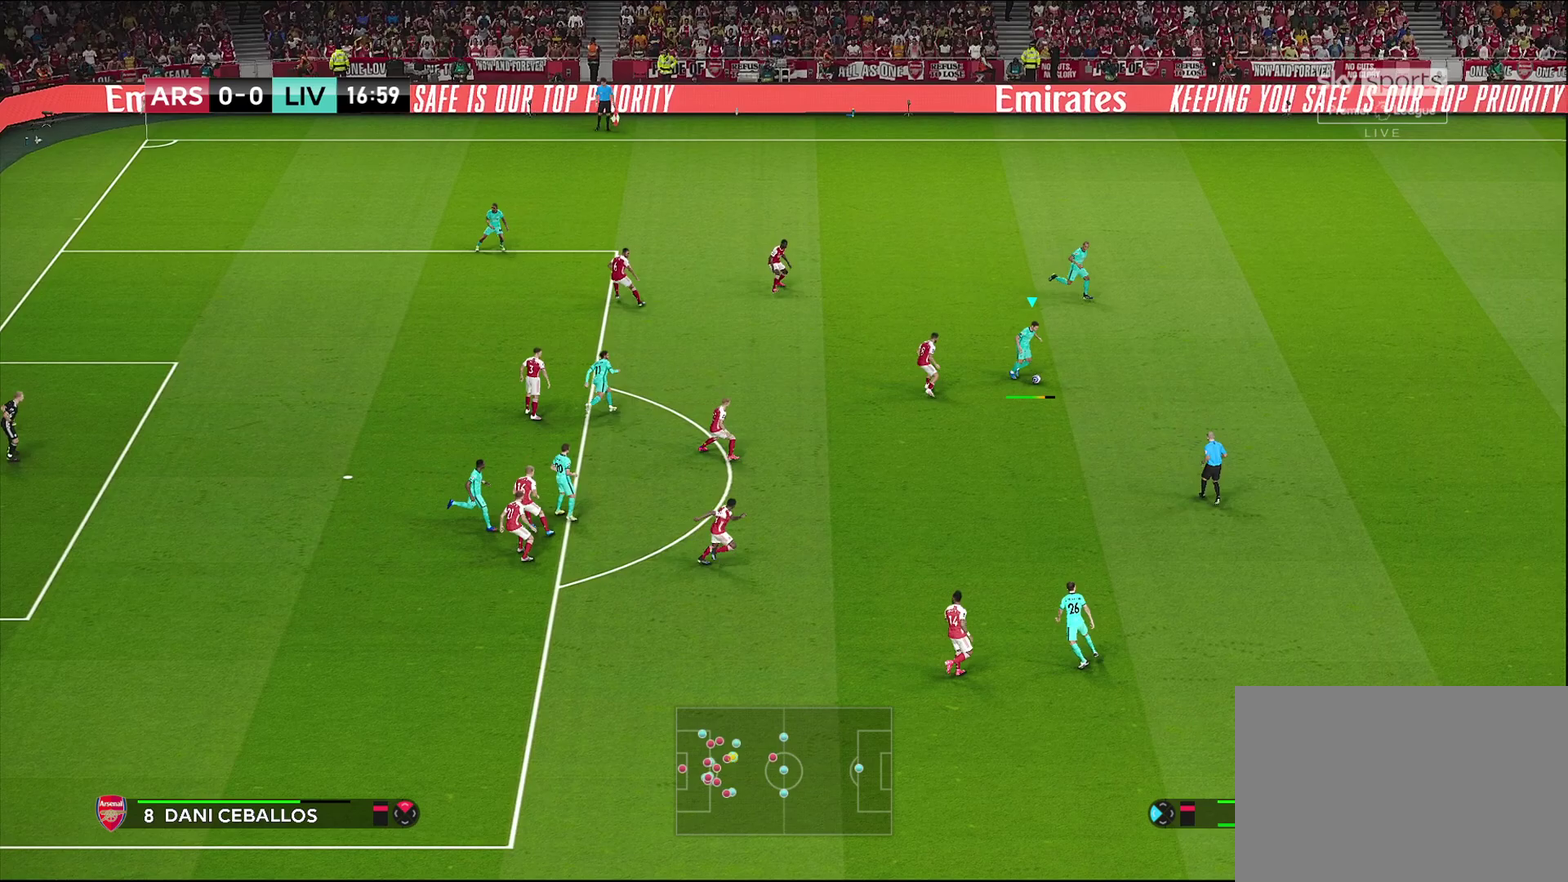
{"dt_ms": 300, "buttons": [], "left_stick": "down-right", "right_stick": "center", "events": []}
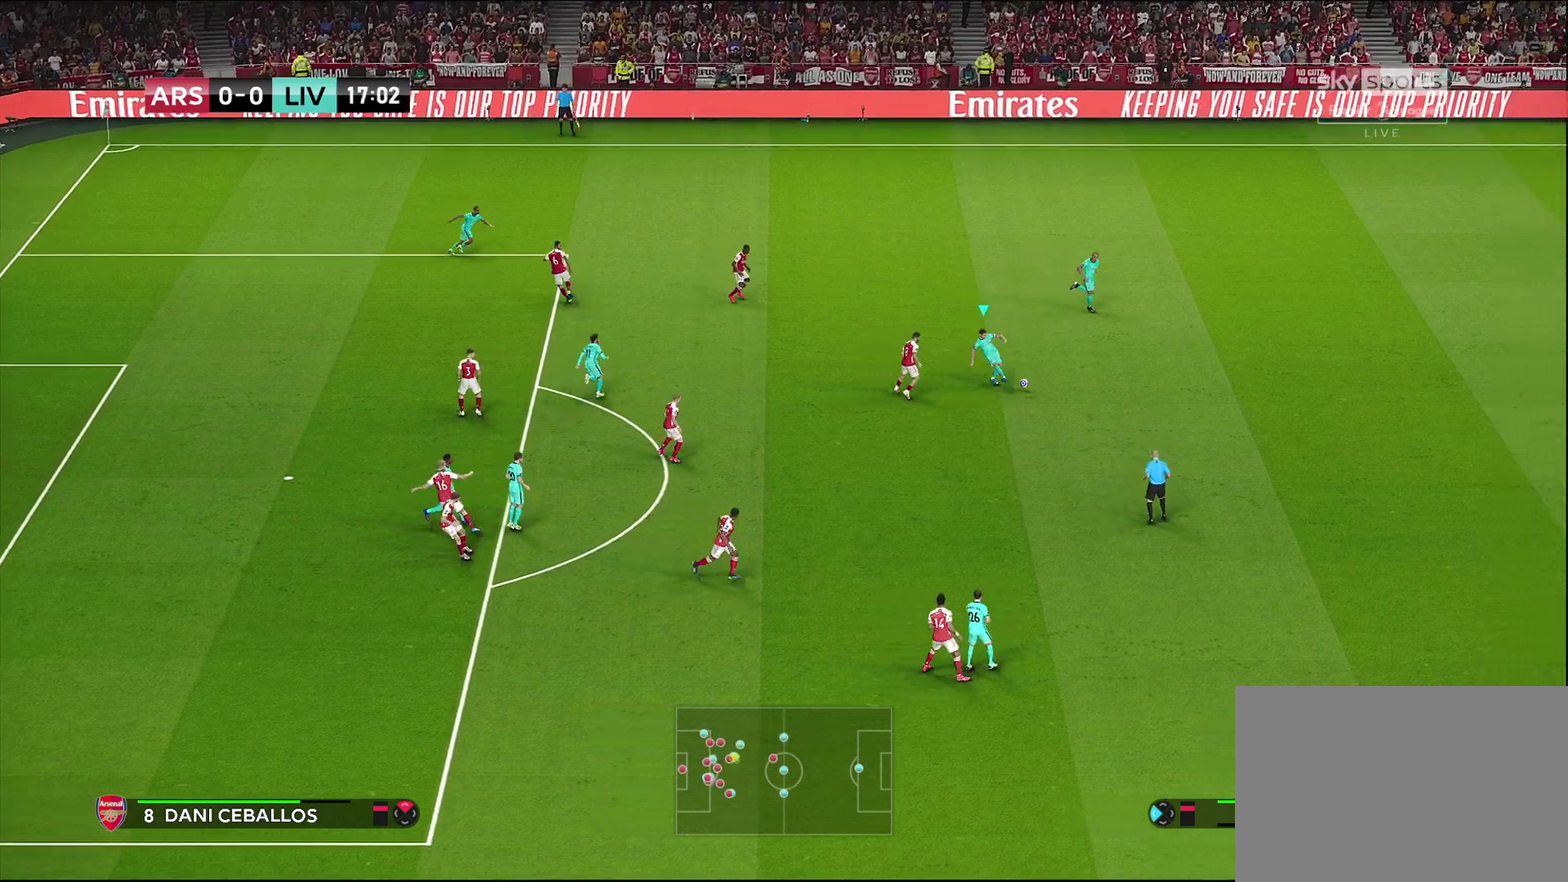
{"dt_ms": 700, "buttons": [], "left_stick": "center", "right_stick": "center", "events": [[233, "left_stick", "center"]]}